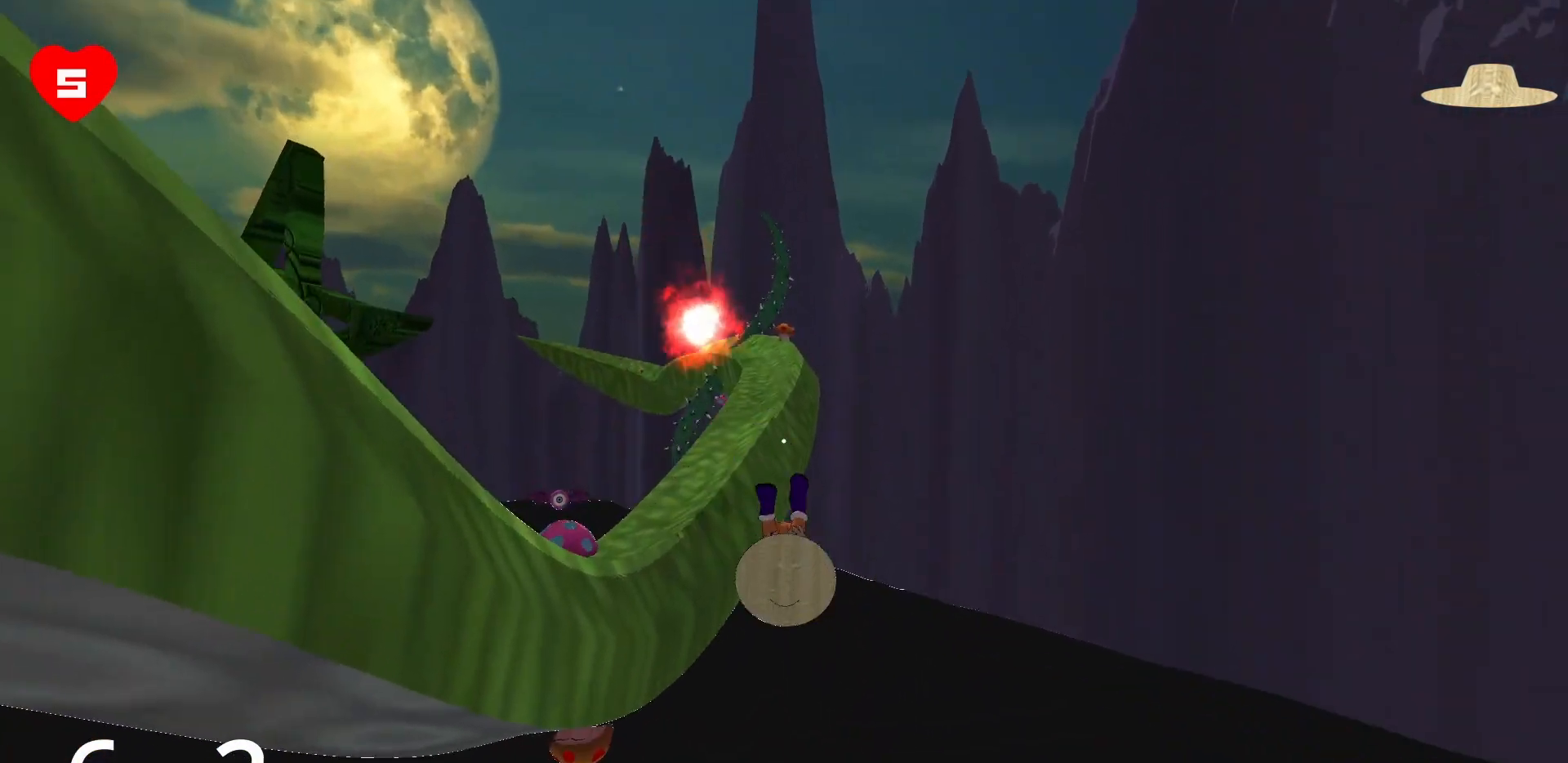
Gameplay with keyboard and mouse; each line is a JSON object with the keys and mouse buttons held at the frame after it. "events" lists presses ("down") and releases ("up") of "a", "d", "s", "space", "w", "mouse_left" and "mouse_right" between this image and that frame as [ms after this image, input, new state], when the widget could be followed in between. "mouse_left", "mouse_right" = the "left", "right" buttons of the "mouse" list. No other keys are recorded. Mouse movement is not recorded.
{"keys": ["w"], "mouse": [], "events": [[367, "d", "up"]]}
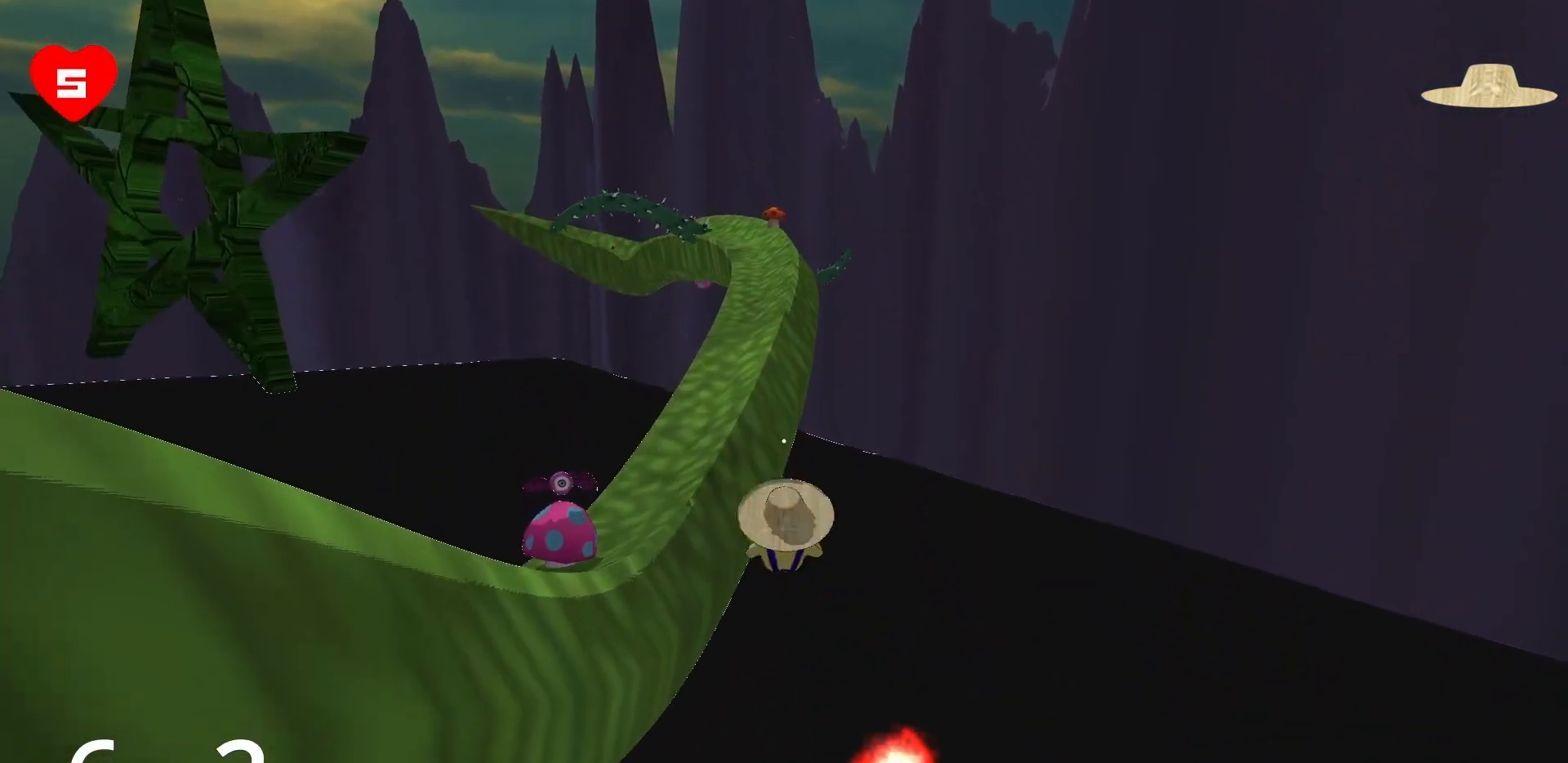
{"keys": ["w"], "mouse": [], "events": [[83, "d", "down"], [283, "d", "up"]]}
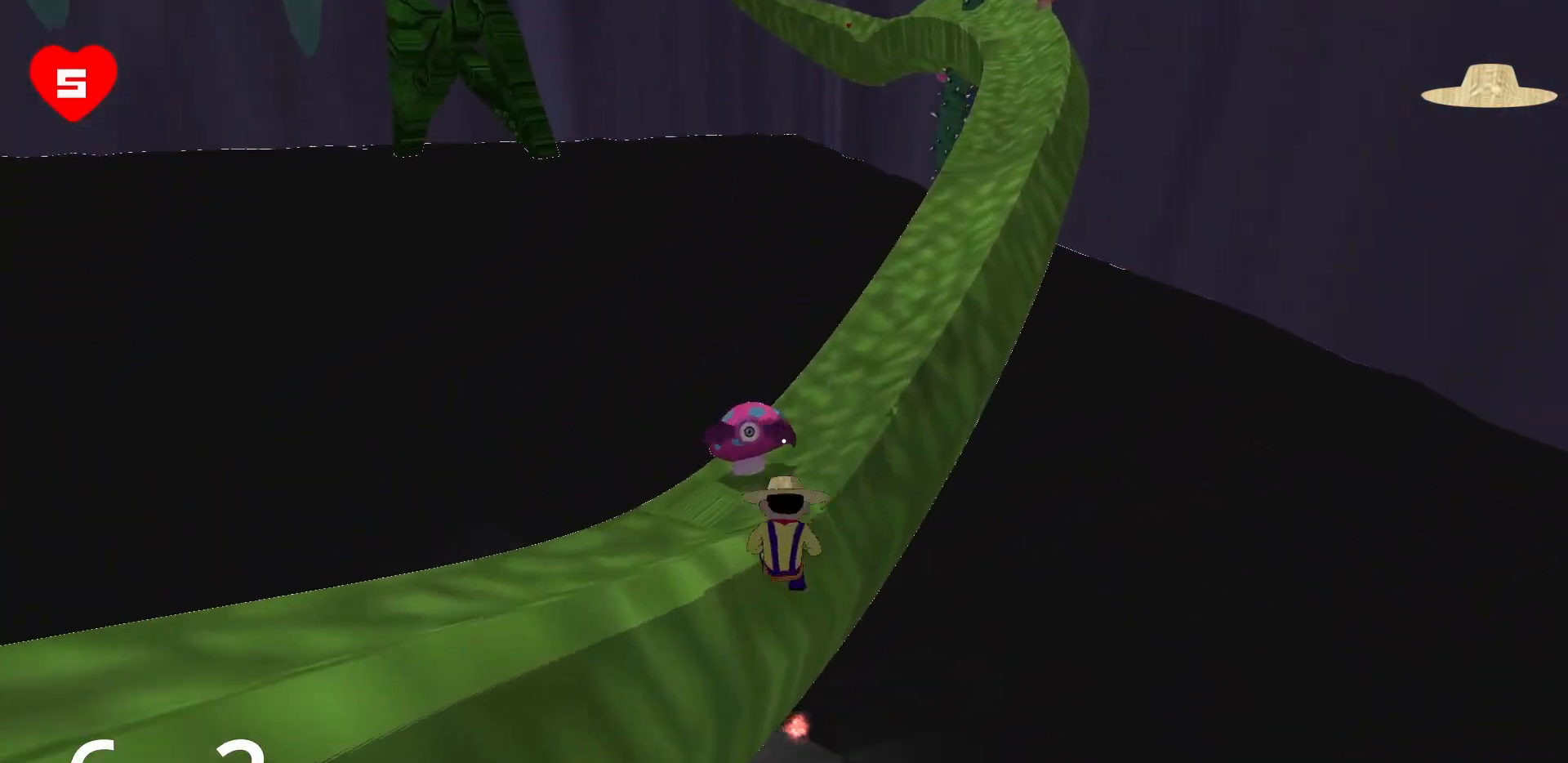
{"keys": ["w"], "mouse": [], "events": [[67, "d", "down"], [117, "mouse_left", "down"], [283, "mouse_left", "up"], [333, "d", "up"]]}
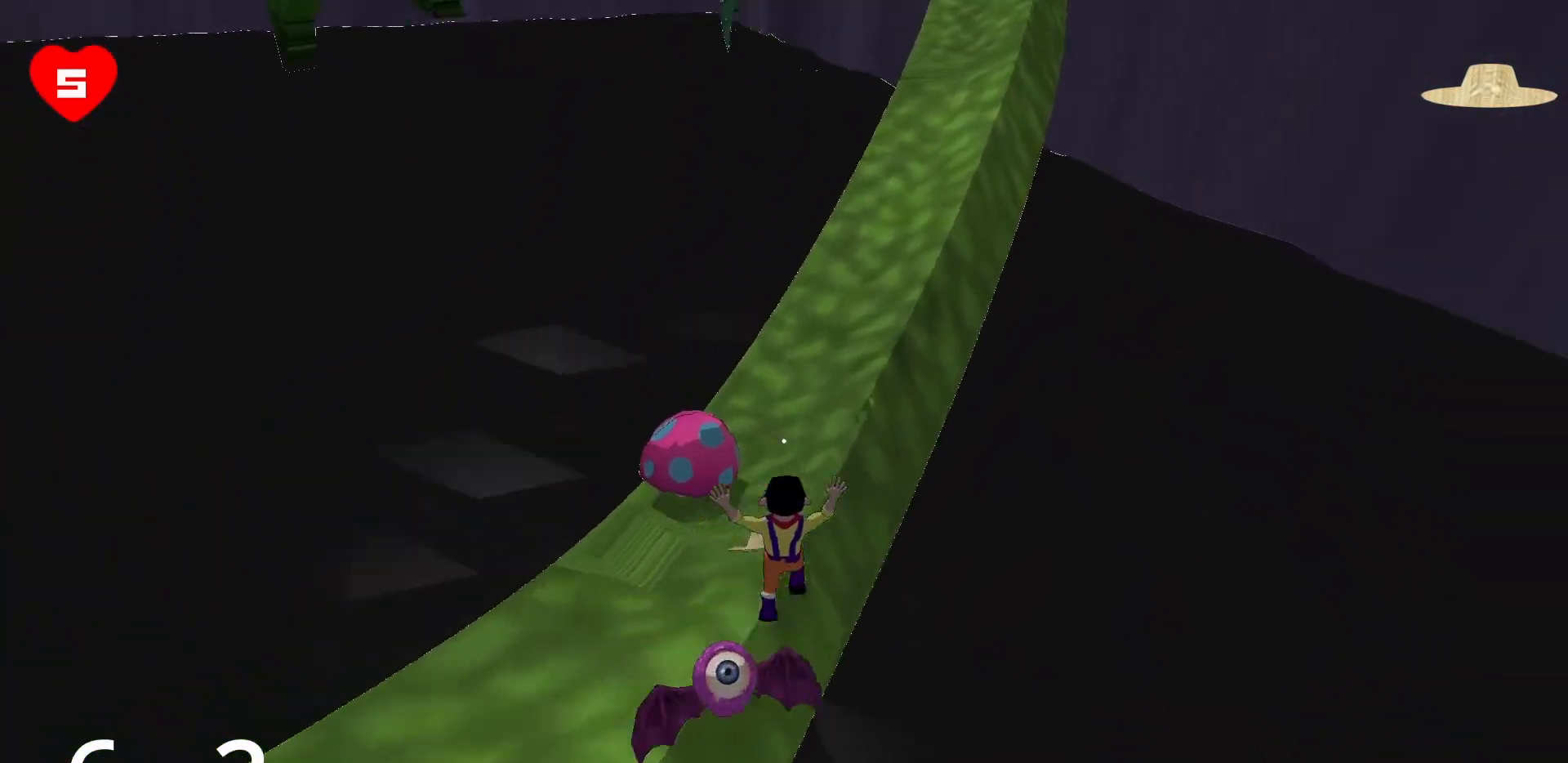
{"keys": ["d", "w"], "mouse": [], "events": [[400, "d", "down"]]}
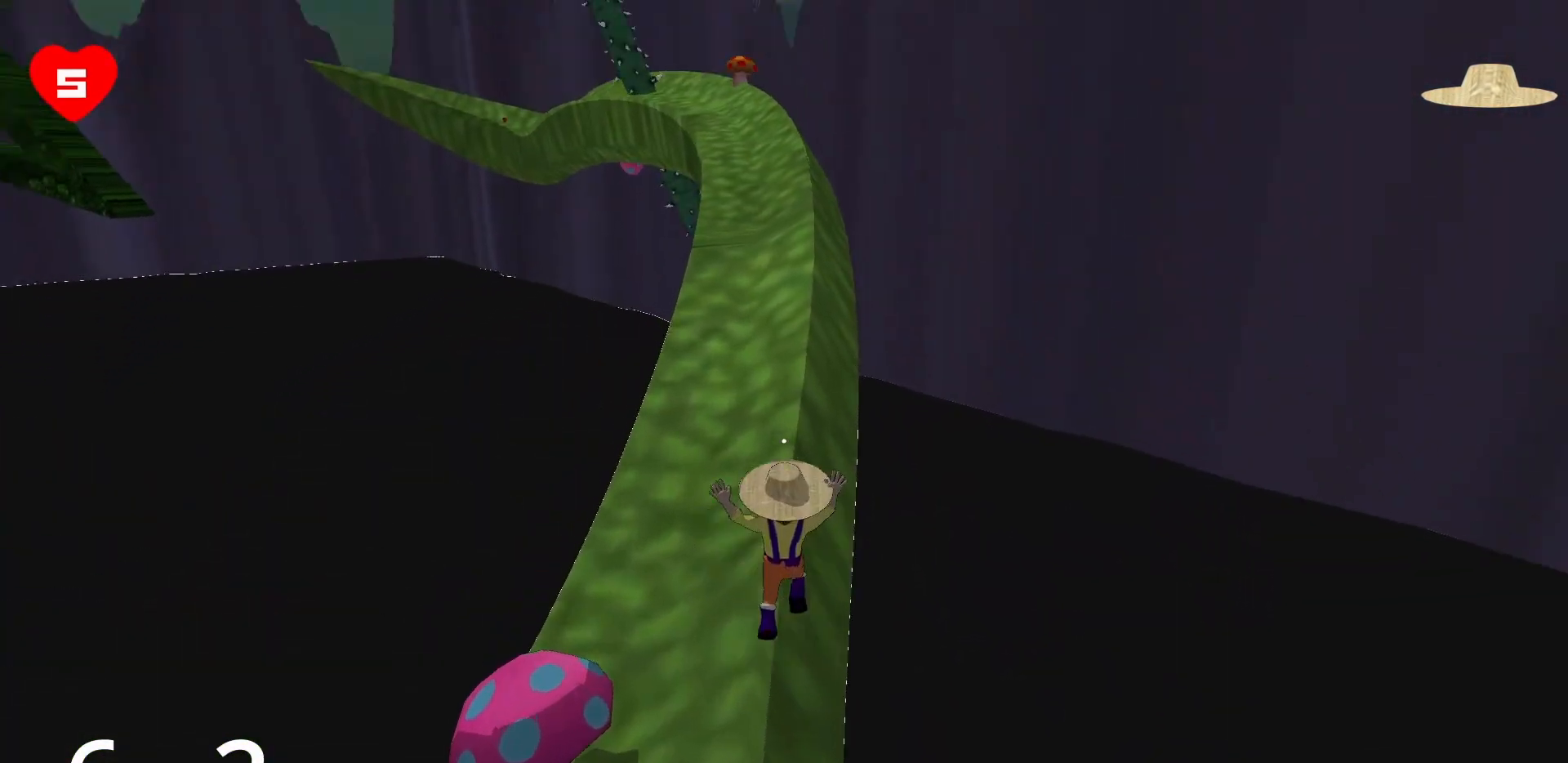
{"keys": ["d", "w"], "mouse": [], "events": []}
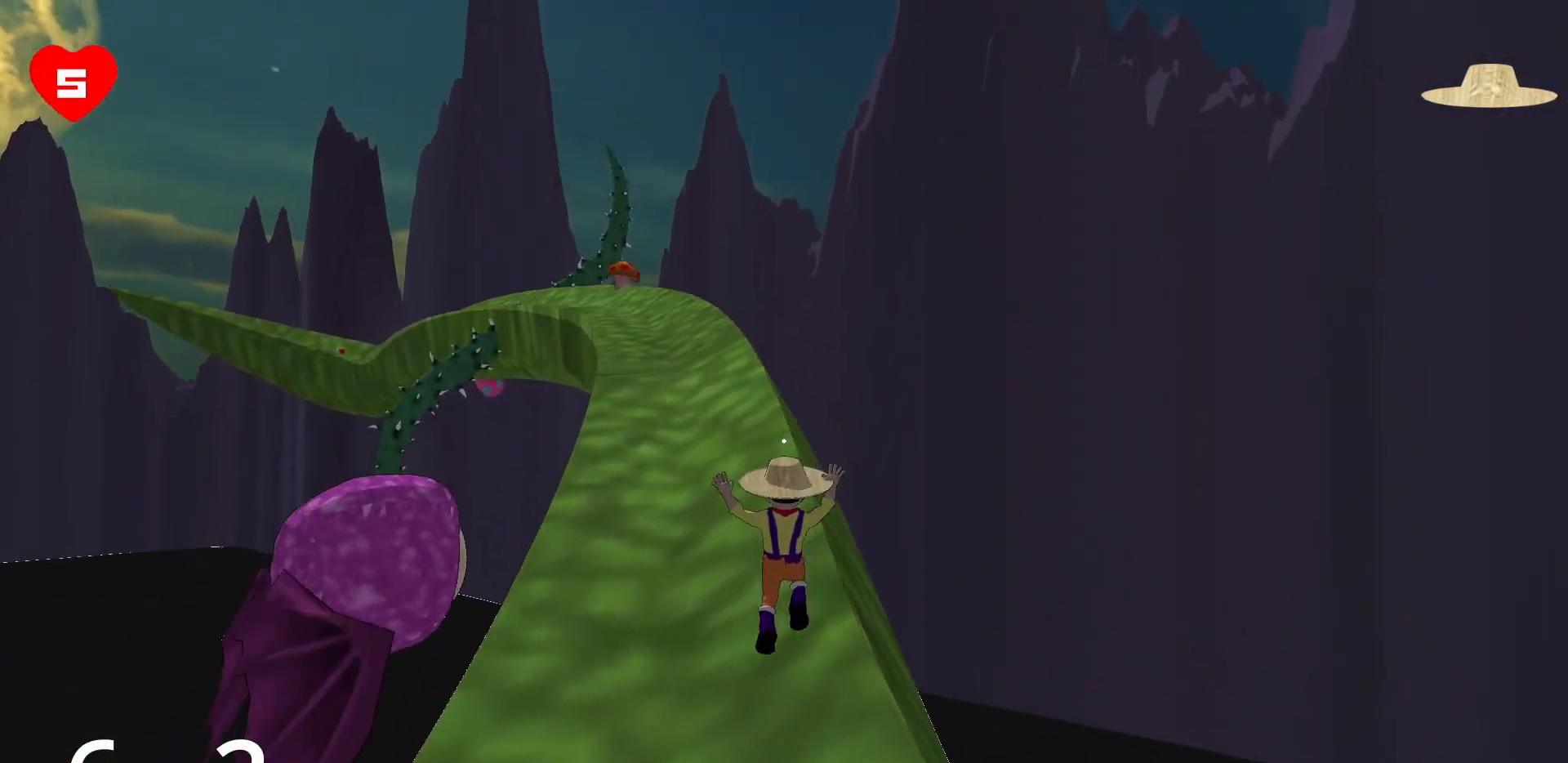
{"keys": ["d", "w"], "mouse": [], "events": []}
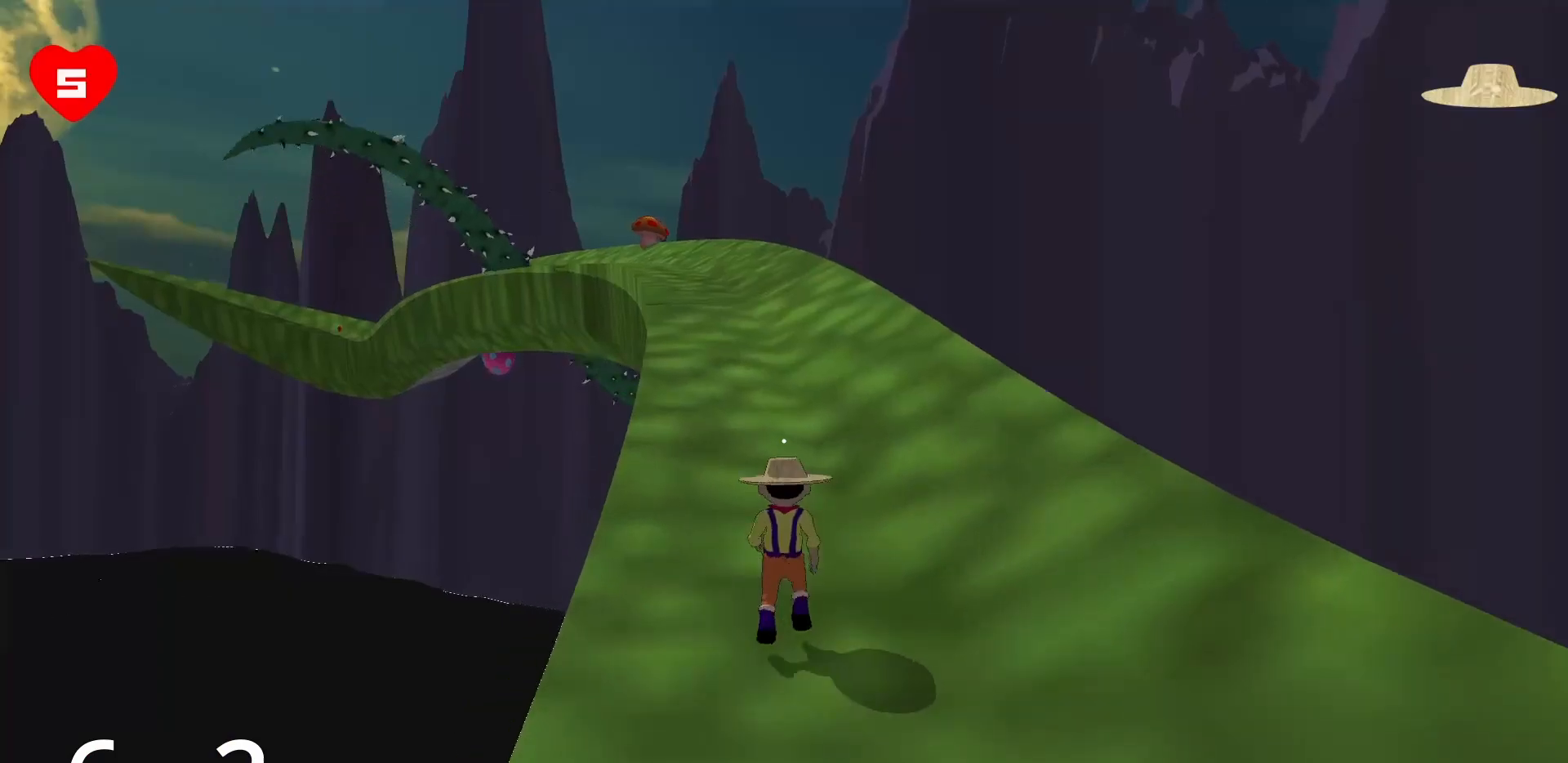
{"keys": ["space", "w"], "mouse": [], "events": [[300, "d", "up"], [450, "space", "down"]]}
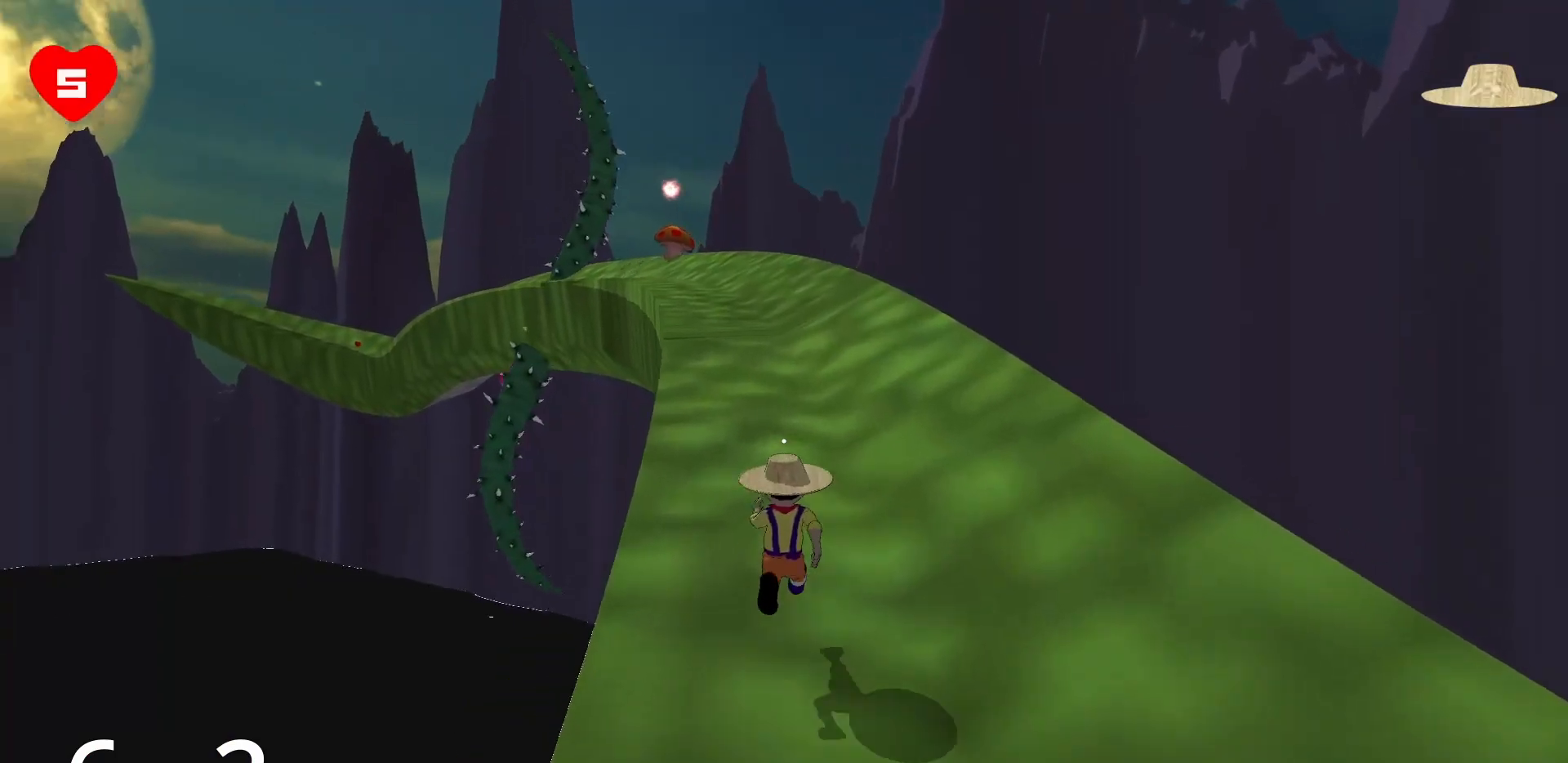
{"keys": ["w"], "mouse": [], "events": [[50, "space", "up"], [317, "space", "down"], [417, "space", "up"]]}
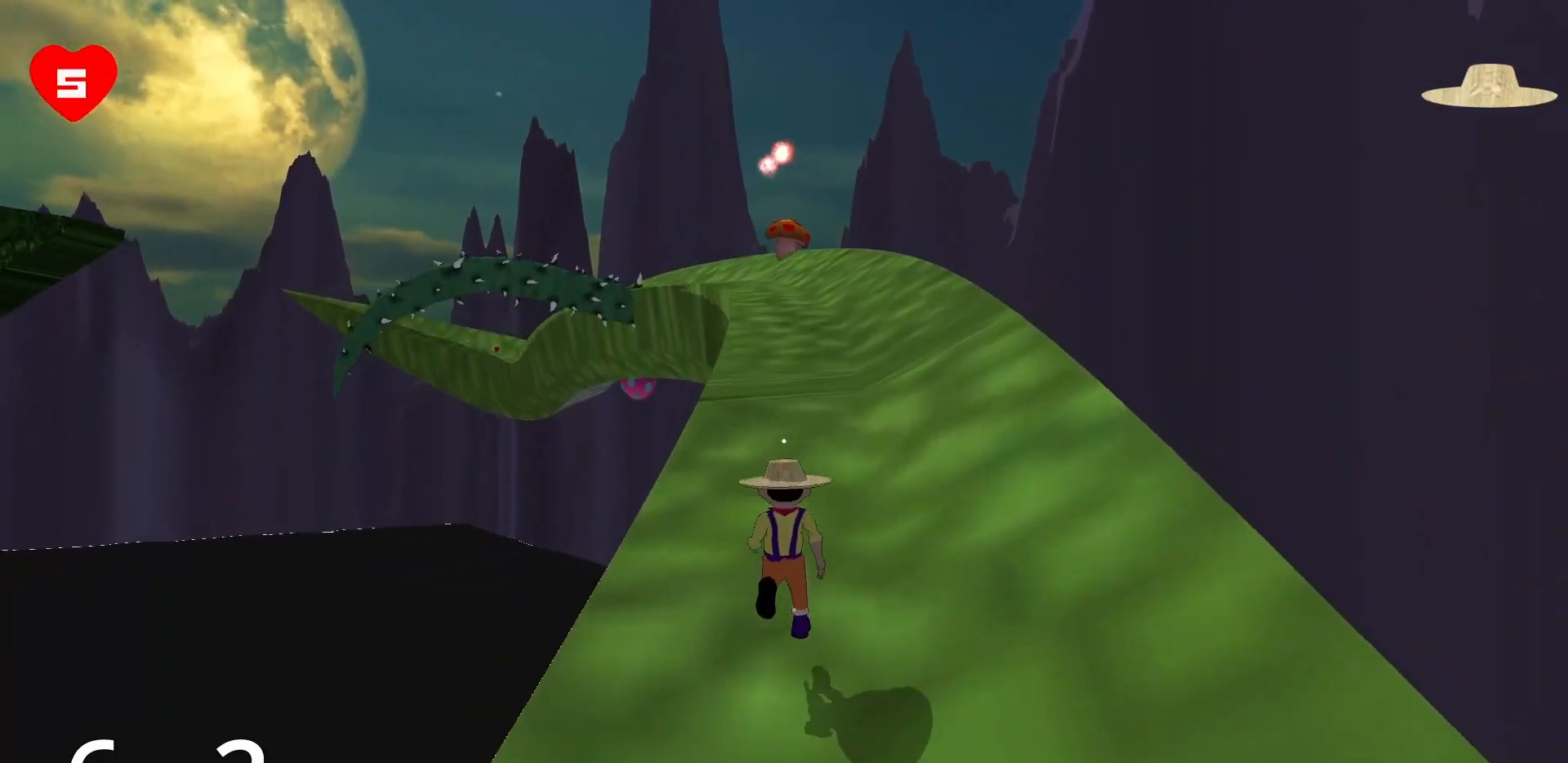
{"keys": ["space", "w"], "mouse": [], "events": [[150, "space", "down"], [250, "space", "up"], [483, "space", "down"]]}
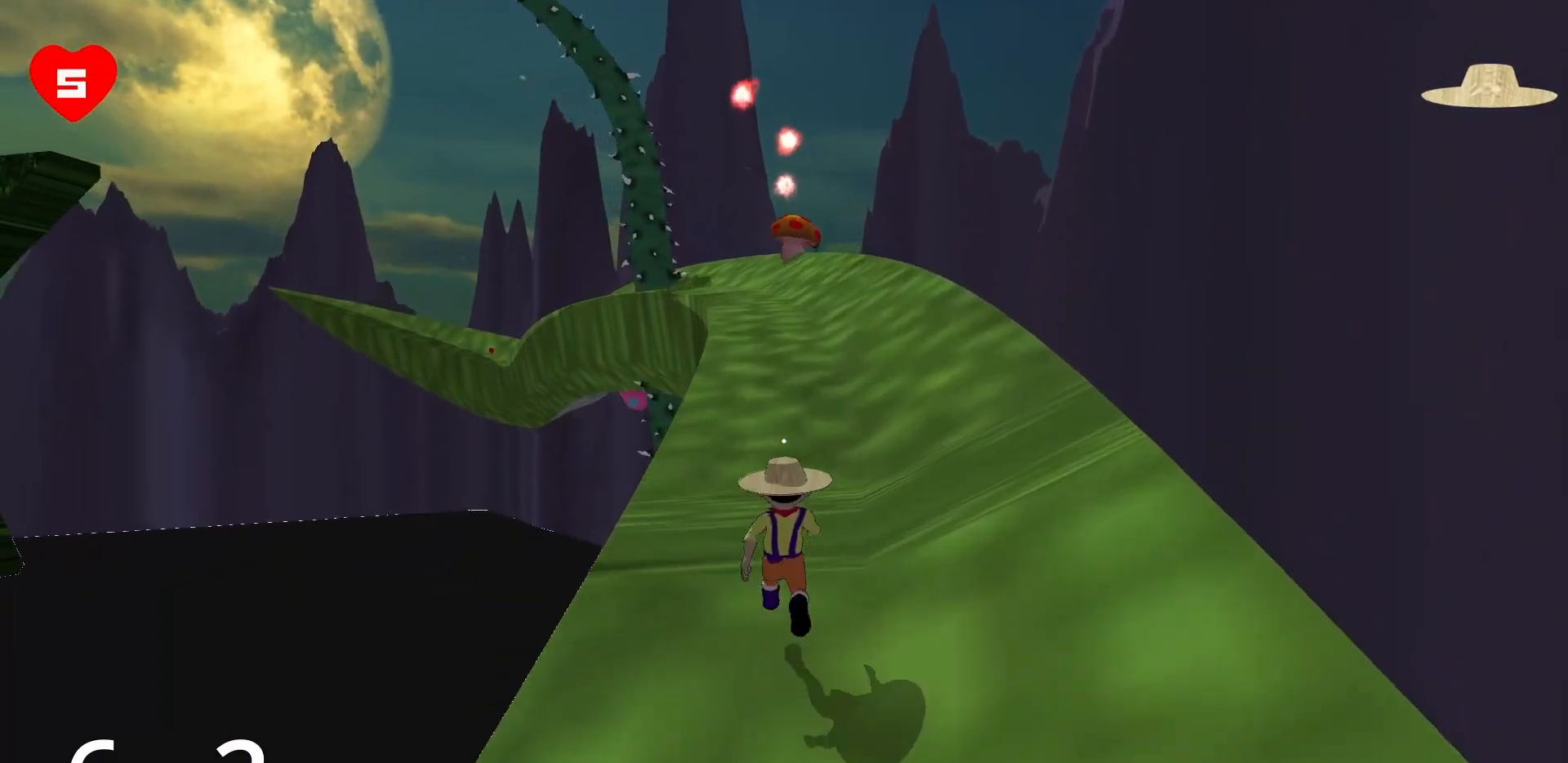
{"keys": ["space", "w"], "mouse": [], "events": [[67, "space", "up"], [217, "space", "down"], [317, "space", "up"], [450, "space", "down"]]}
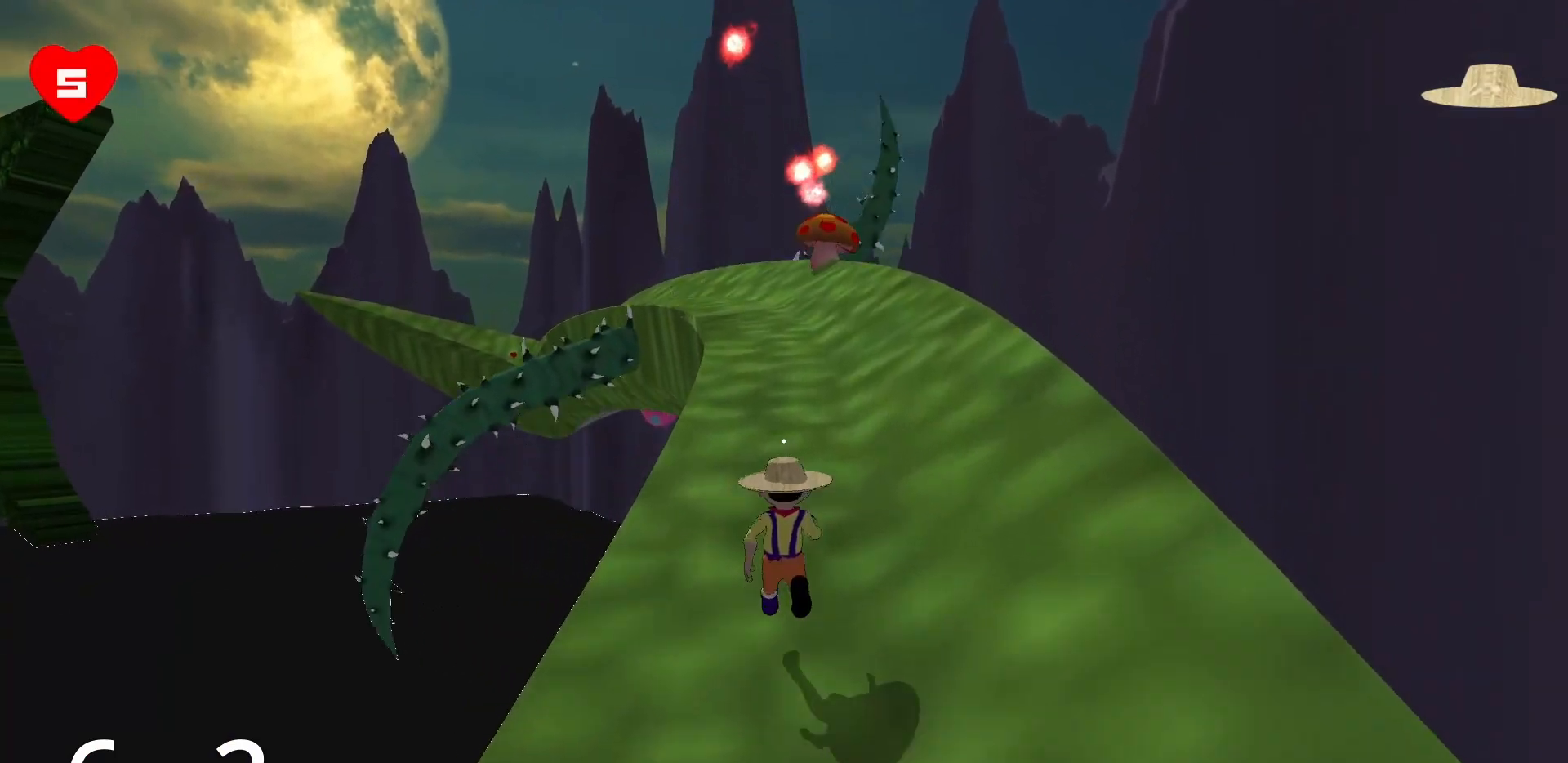
{"keys": ["space", "w"], "mouse": [], "events": [[33, "space", "up"], [183, "space", "down"], [267, "space", "up"], [417, "space", "down"]]}
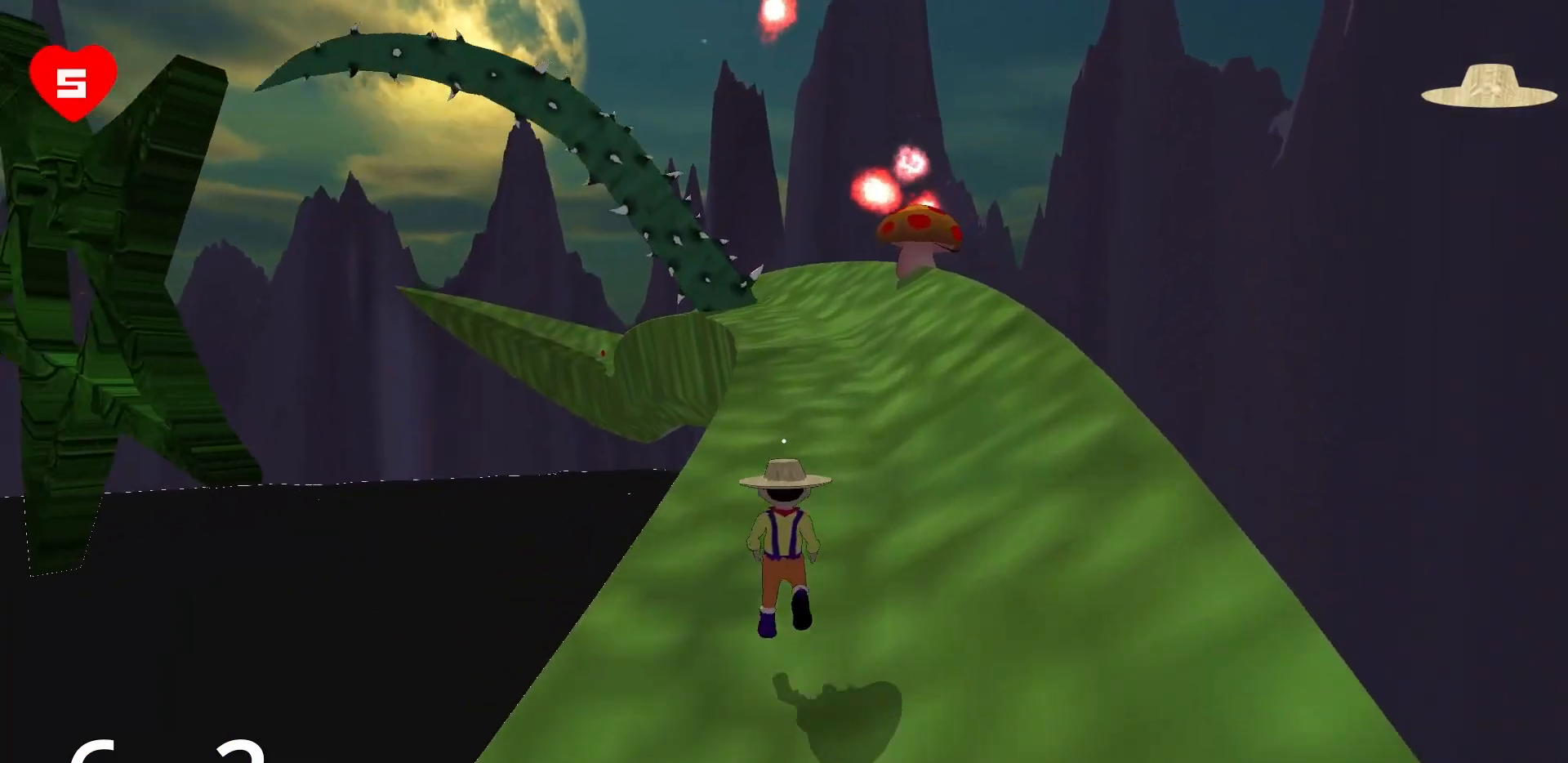
{"keys": ["w"], "mouse": [], "events": [[17, "space", "up"], [283, "a", "down"], [433, "a", "up"]]}
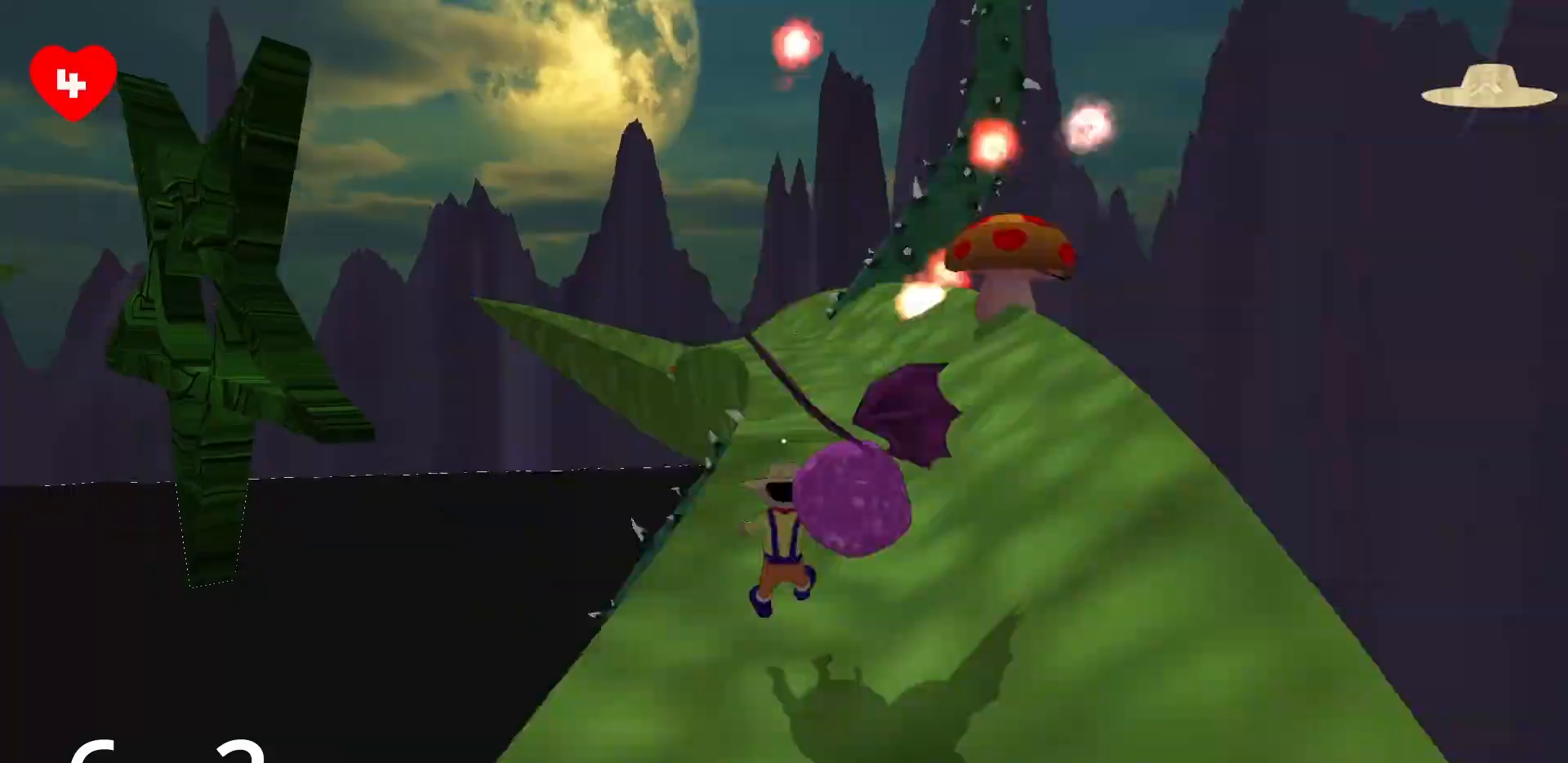
{"keys": ["w"], "mouse": [], "events": []}
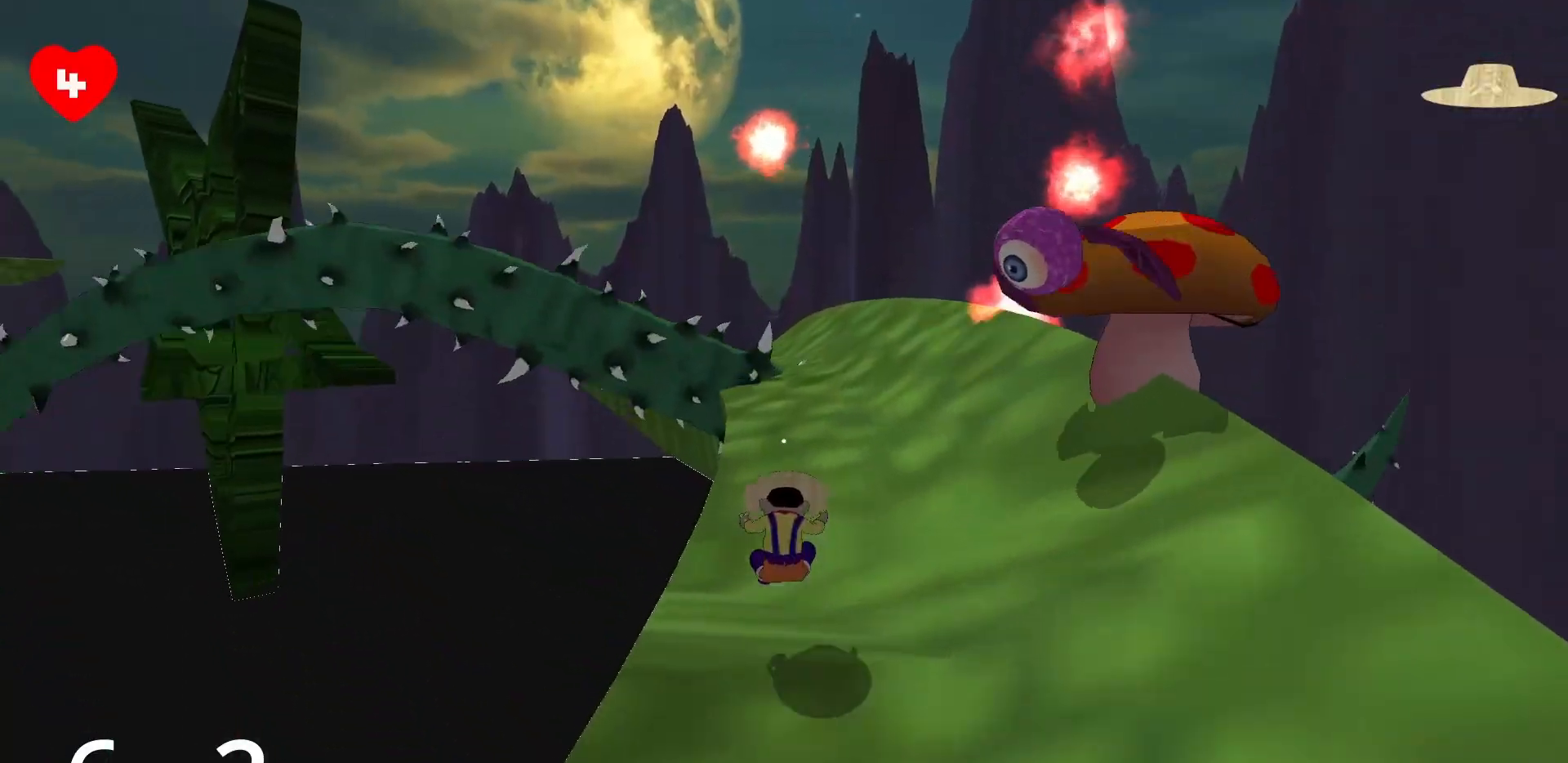
{"keys": ["w"], "mouse": [], "events": [[367, "space", "down"], [467, "space", "up"]]}
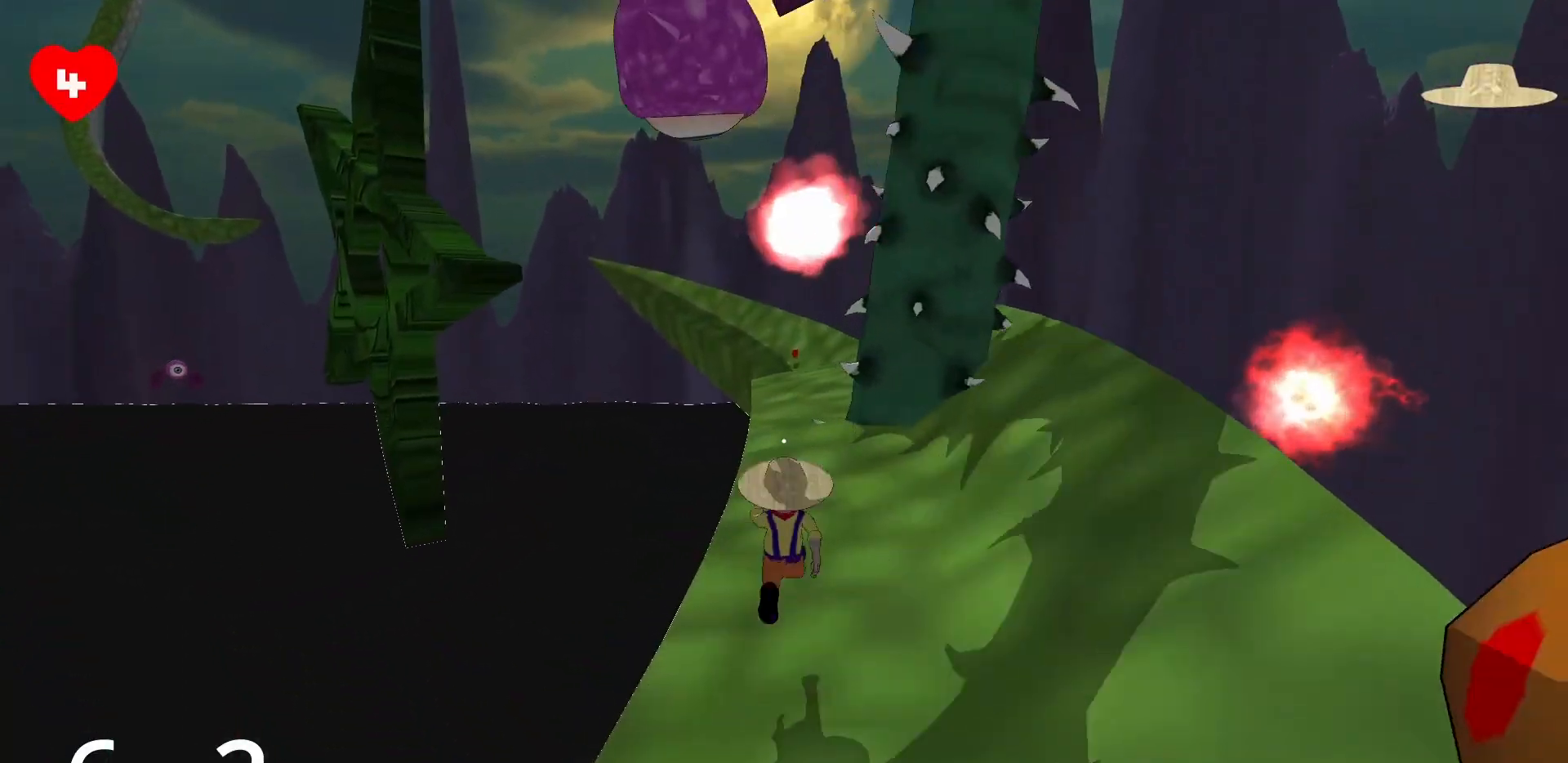
{"keys": ["w"], "mouse": [], "events": [[50, "space", "down"], [100, "space", "up"], [250, "space", "down"], [333, "space", "up"], [433, "space", "down"], [483, "space", "up"]]}
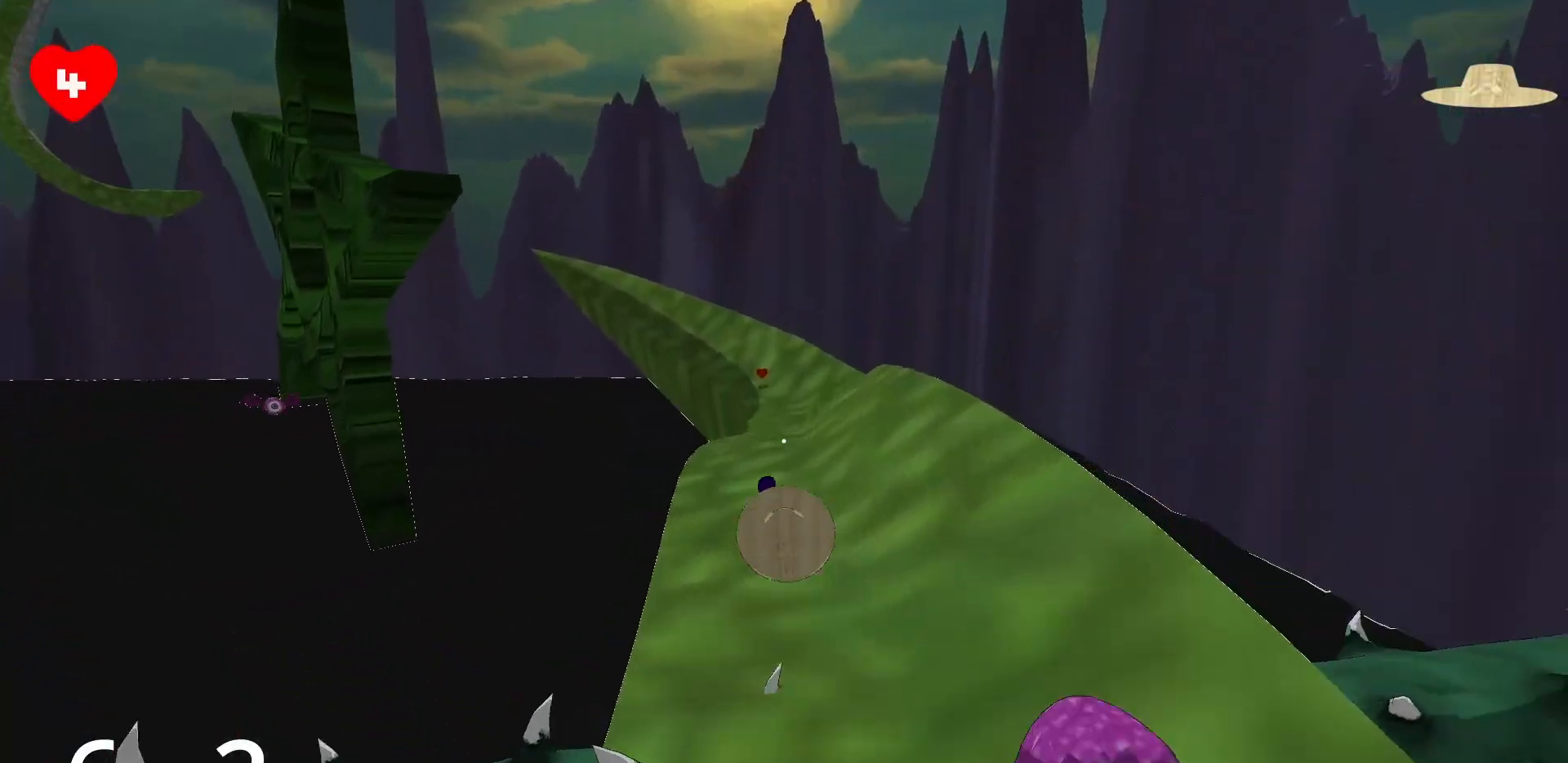
{"keys": ["w"], "mouse": [], "events": [[317, "a", "down"], [450, "a", "up"]]}
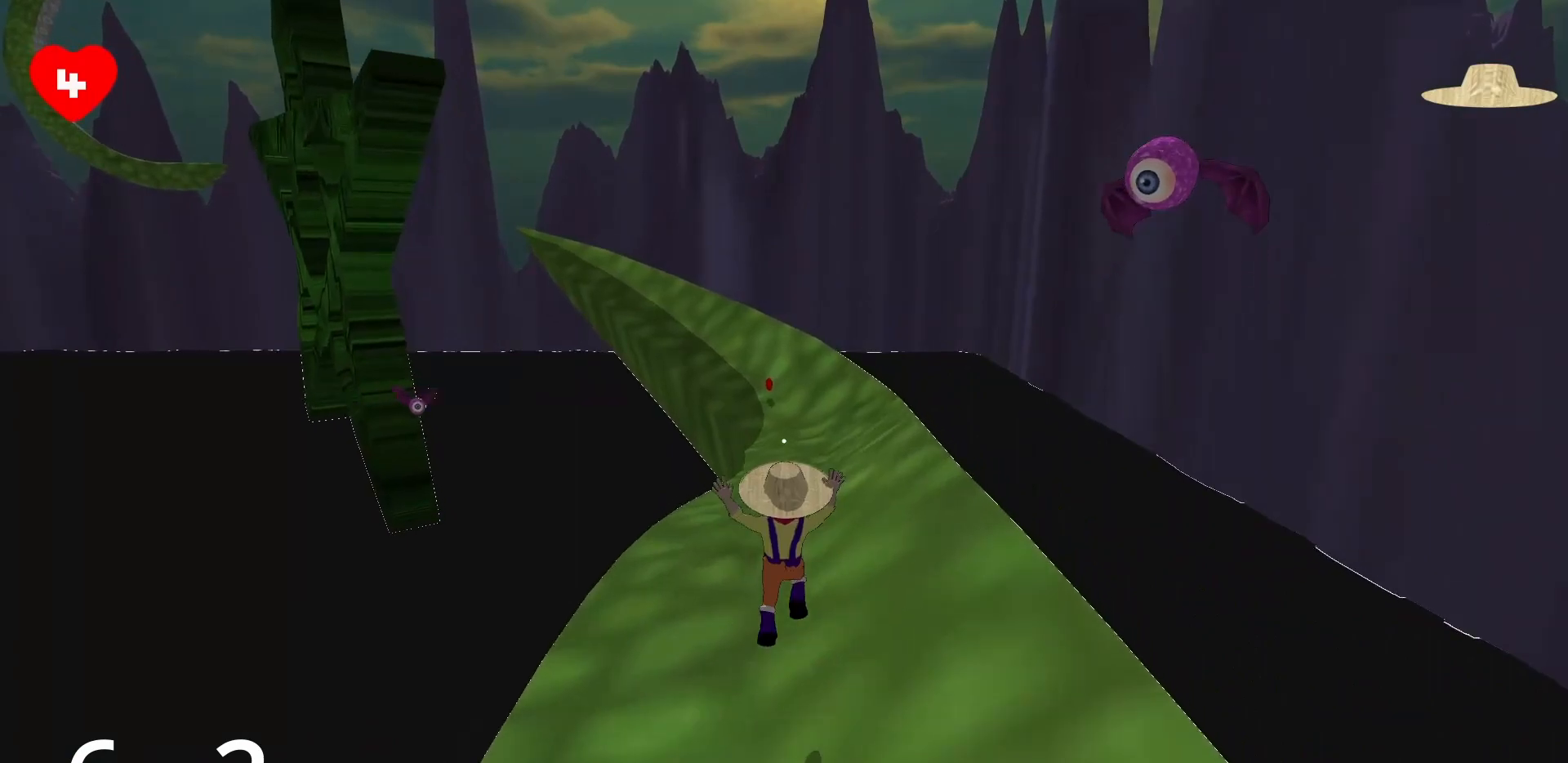
{"keys": ["w"], "mouse": [], "events": [[183, "a", "down"], [367, "a", "up"]]}
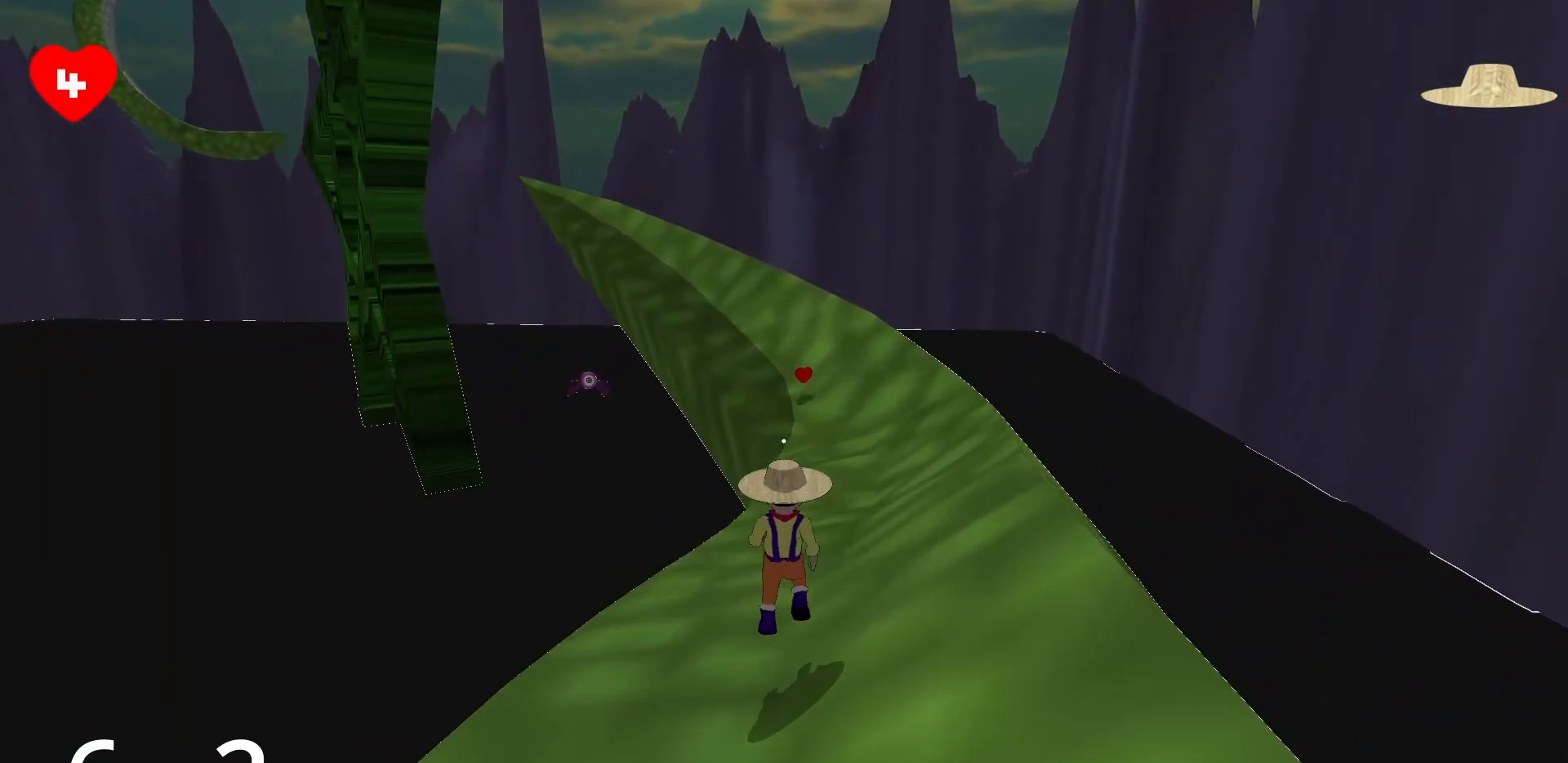
{"keys": ["d", "w"], "mouse": [], "events": [[150, "d", "down"]]}
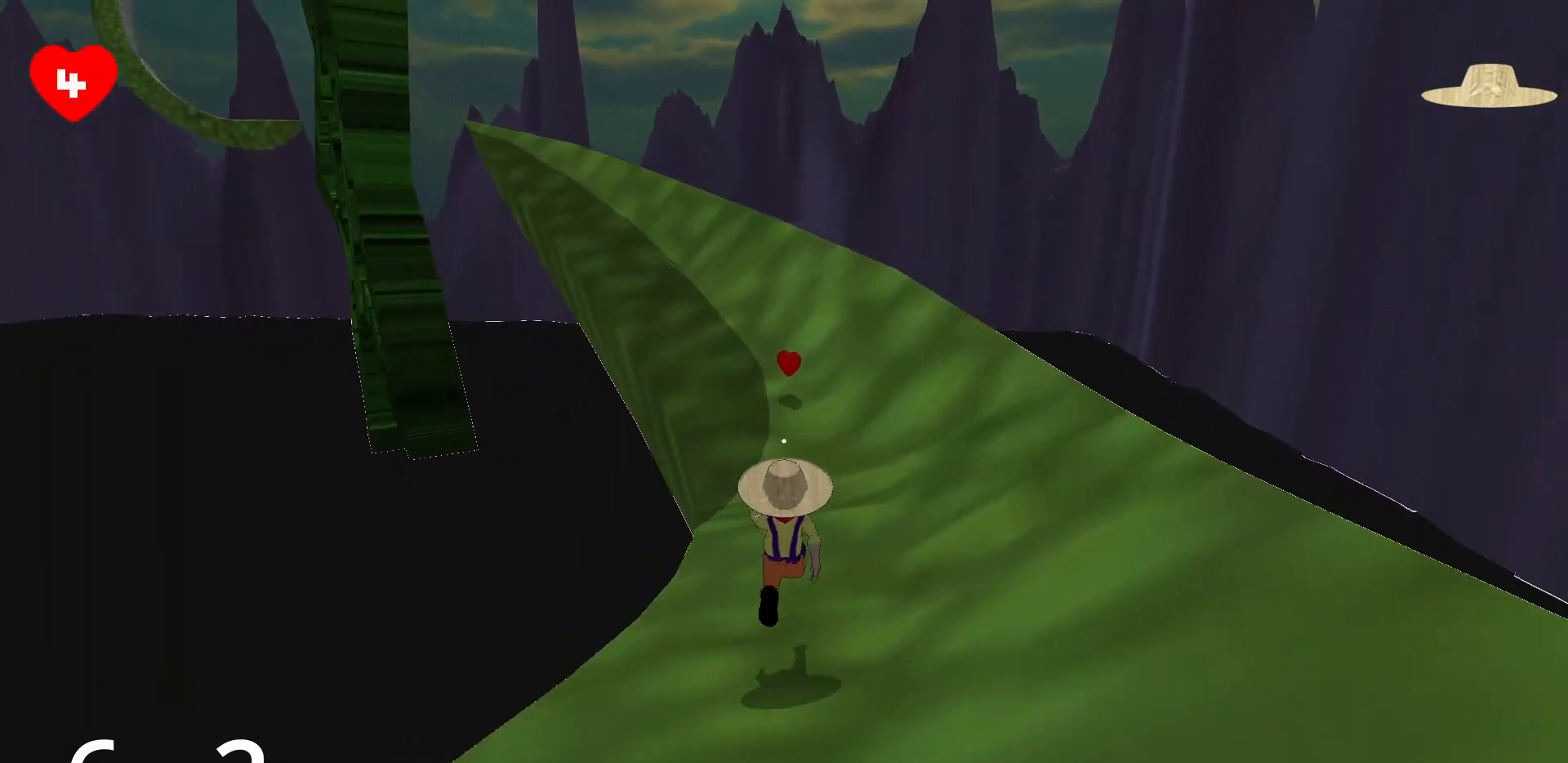
{"keys": ["a", "w"], "mouse": [], "events": [[33, "d", "up"], [83, "a", "down"], [350, "a", "up"], [500, "a", "down"]]}
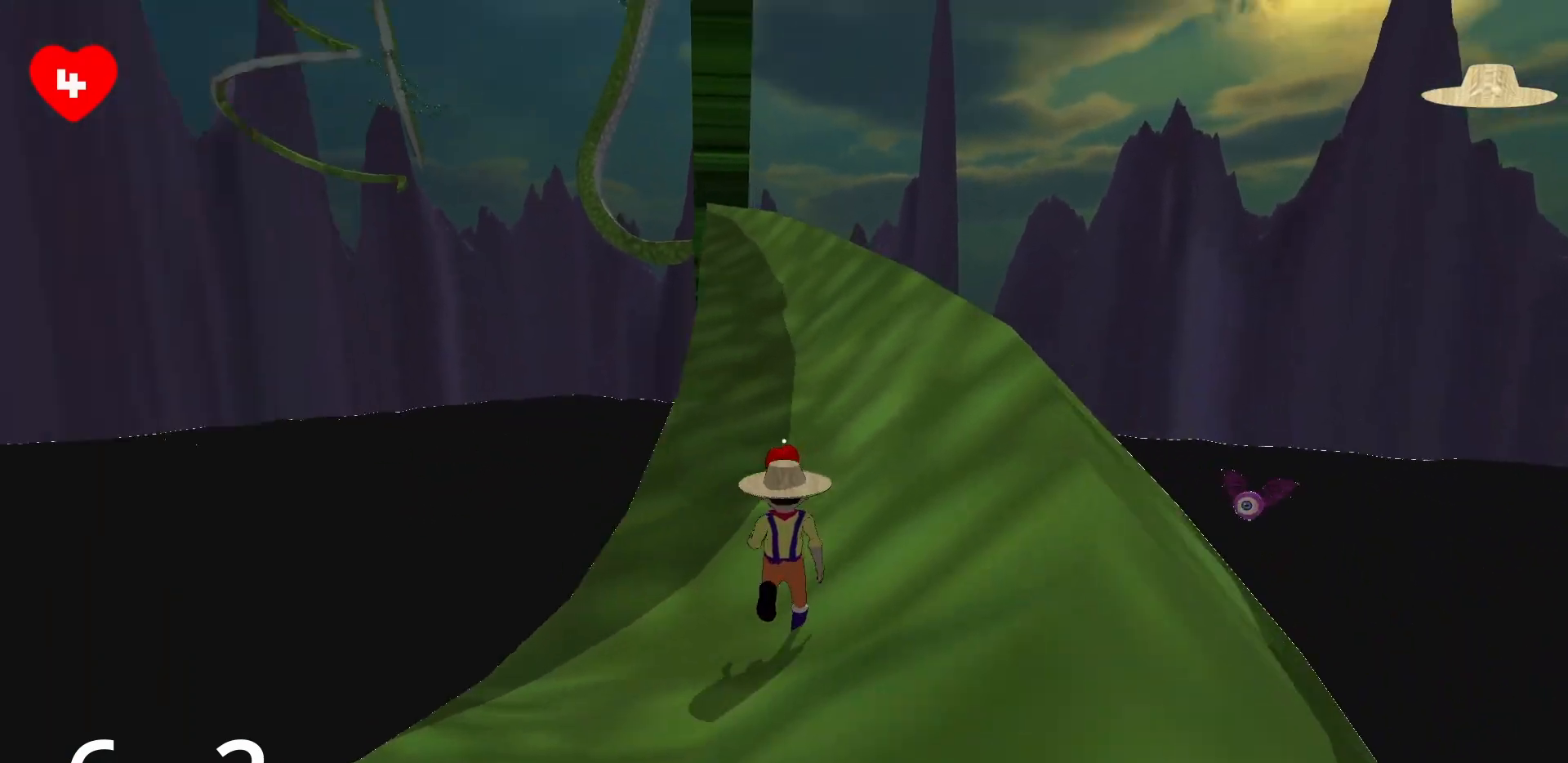
{"keys": ["w"], "mouse": [], "events": [[367, "a", "up"]]}
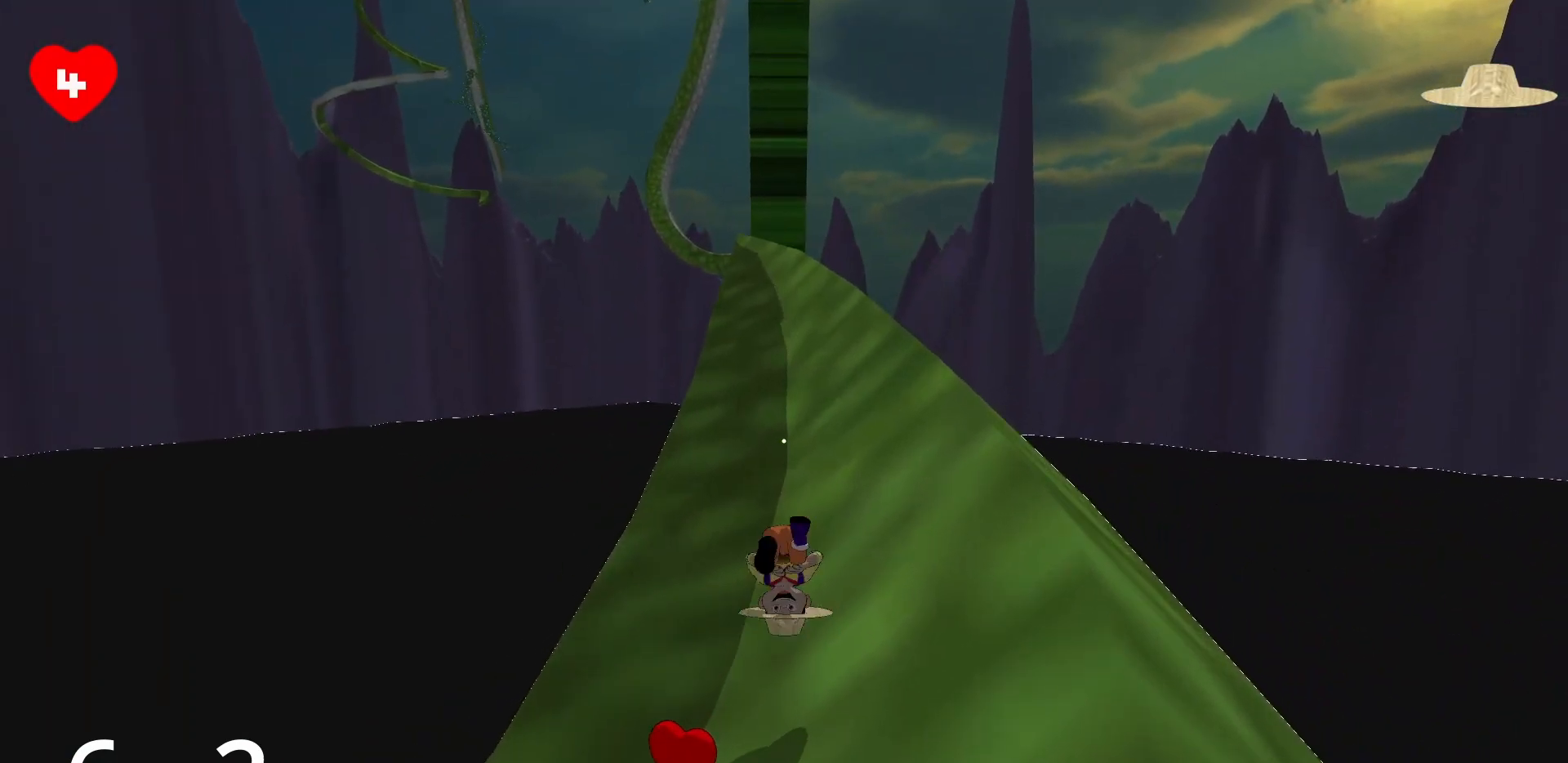
{"keys": ["a", "w"], "mouse": [], "events": [[50, "d", "down"], [283, "d", "up"], [483, "a", "down"]]}
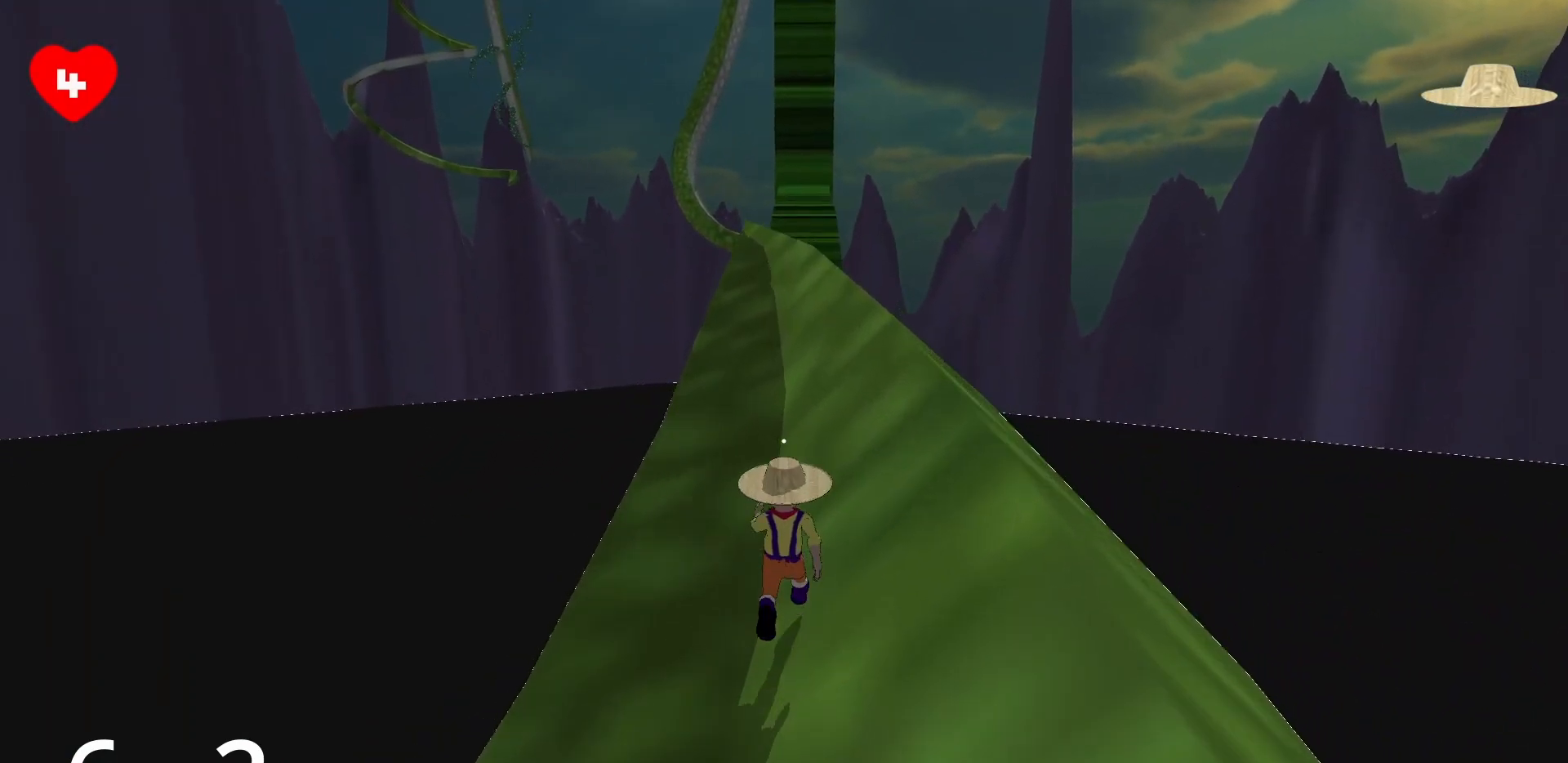
{"keys": ["w"], "mouse": [], "events": [[117, "a", "up"]]}
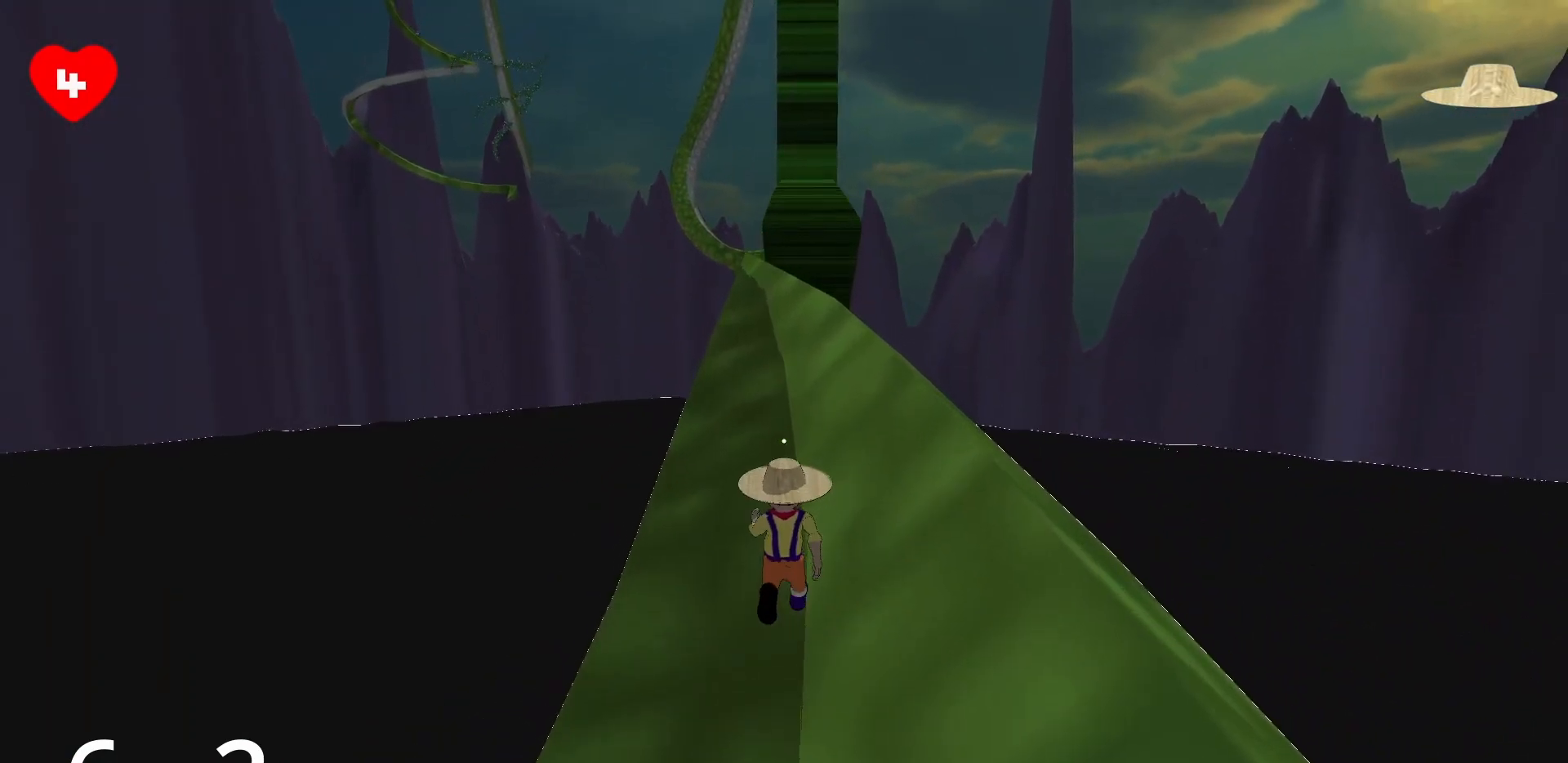
{"keys": ["w"], "mouse": [], "events": []}
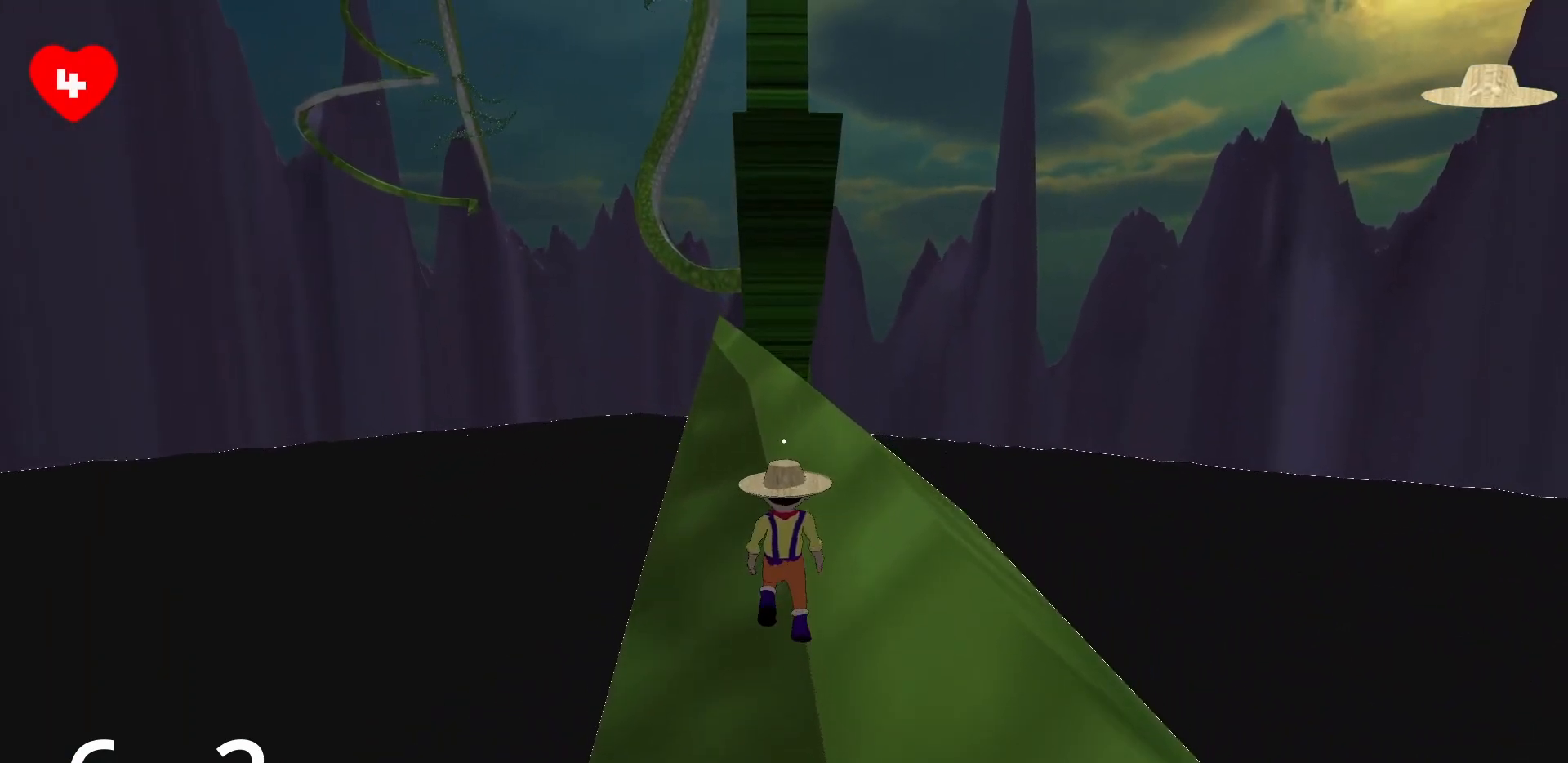
{"keys": ["space", "w"], "mouse": [], "events": [[250, "space", "down"]]}
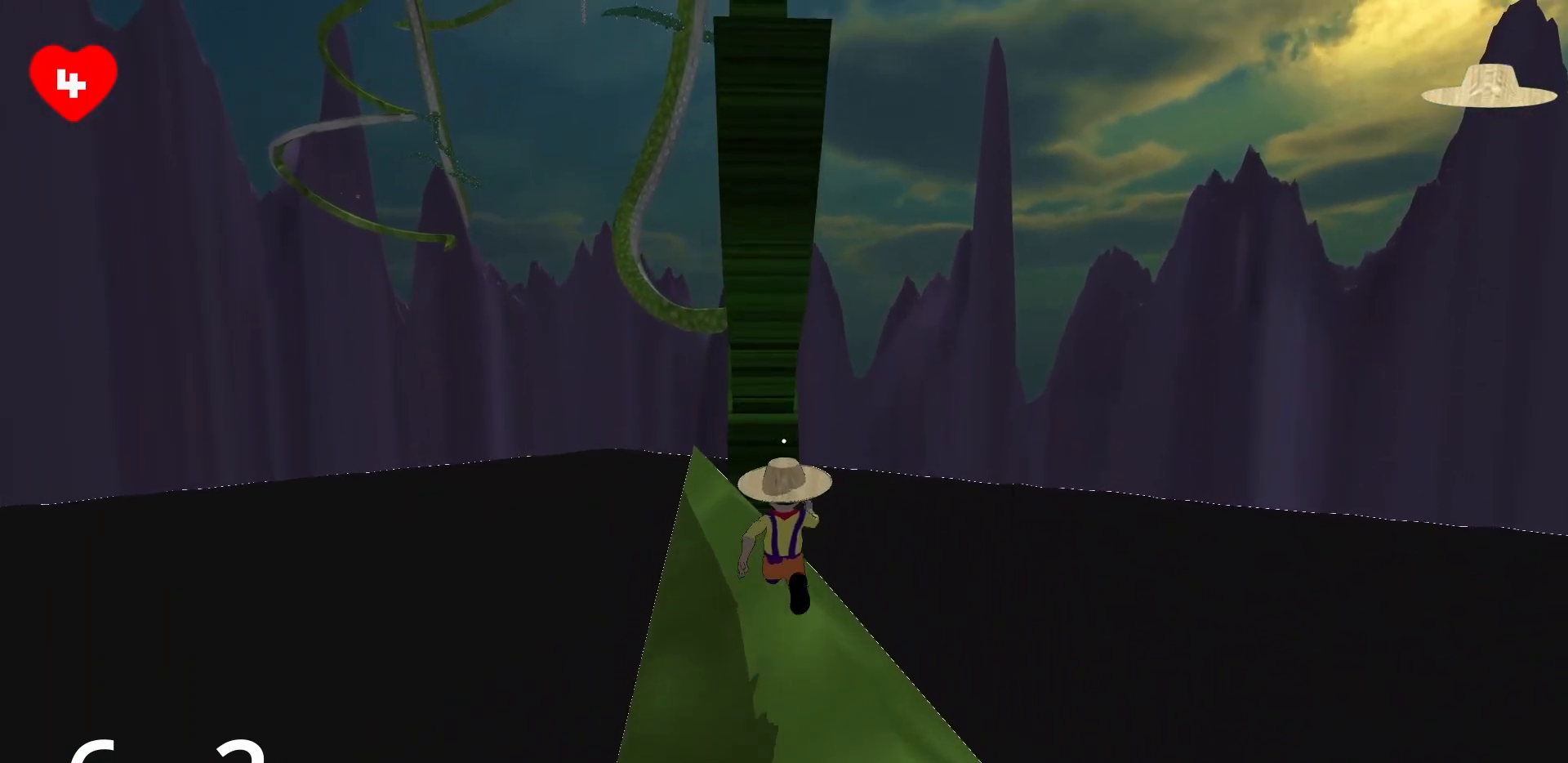
{"keys": ["w"], "mouse": [], "events": [[167, "space", "up"]]}
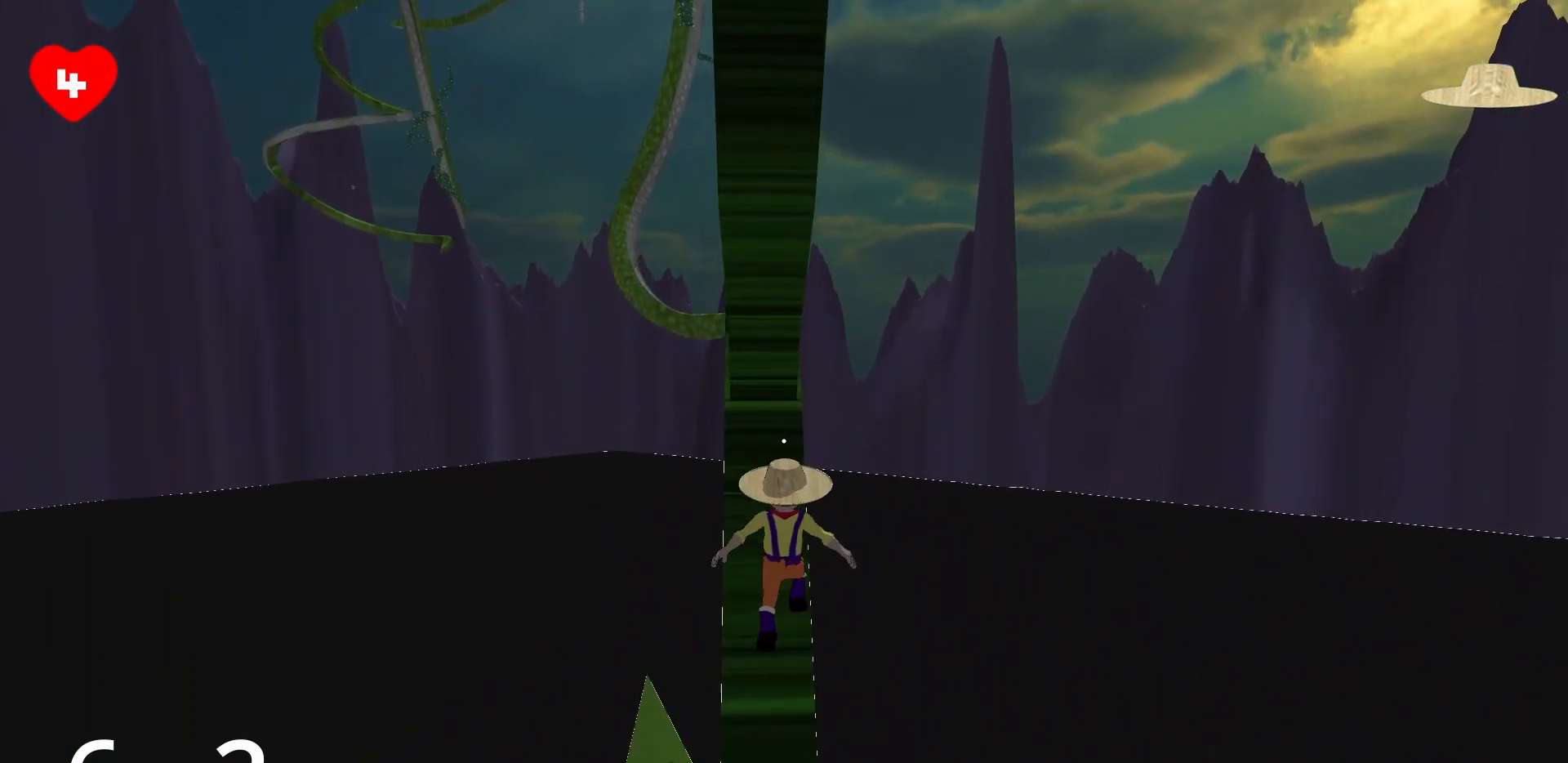
{"keys": ["w"], "mouse": [], "events": [[33, "space", "down"], [233, "space", "up"]]}
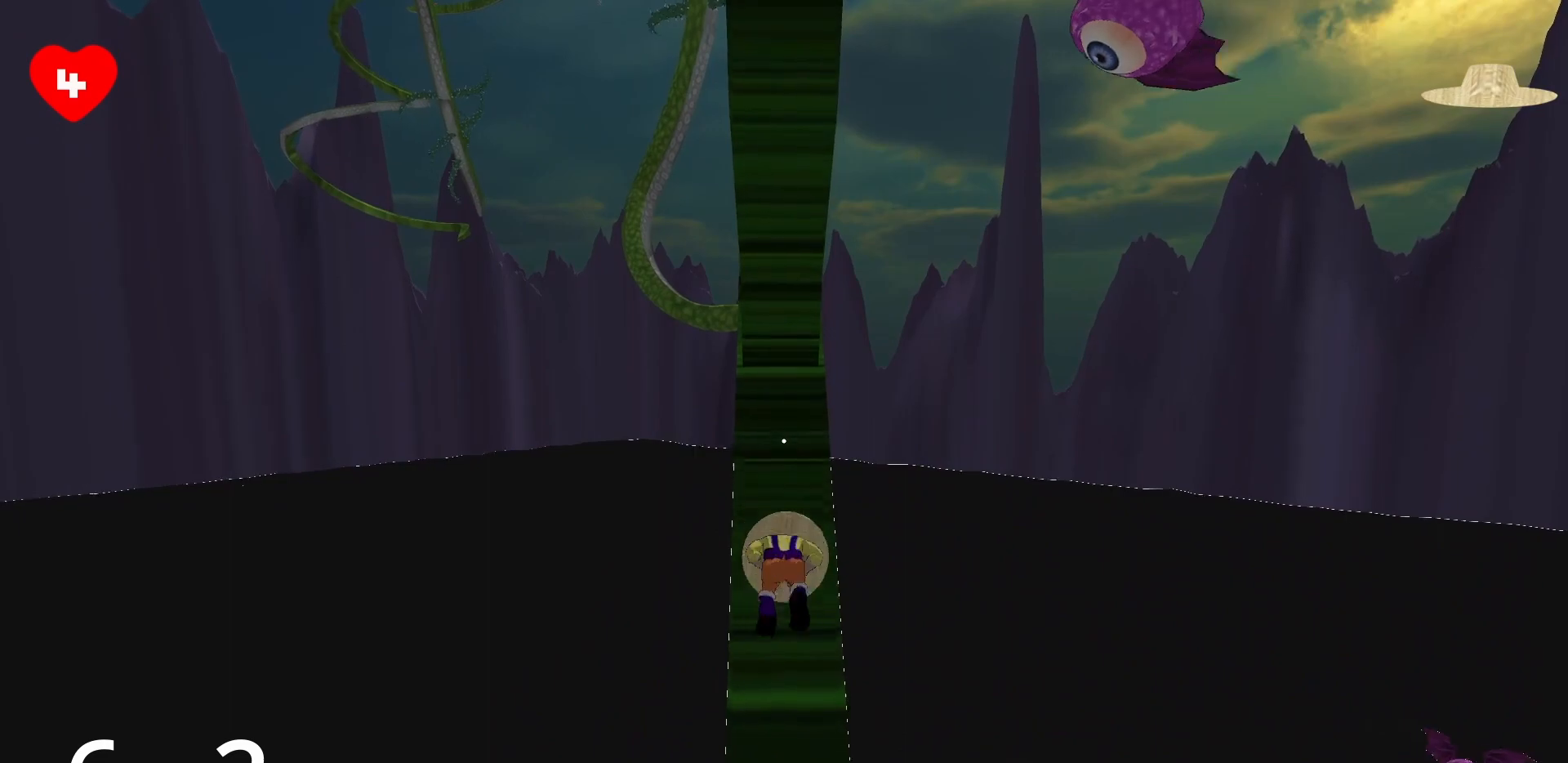
{"keys": ["s"], "mouse": [], "events": [[17, "w", "up"], [333, "s", "down"]]}
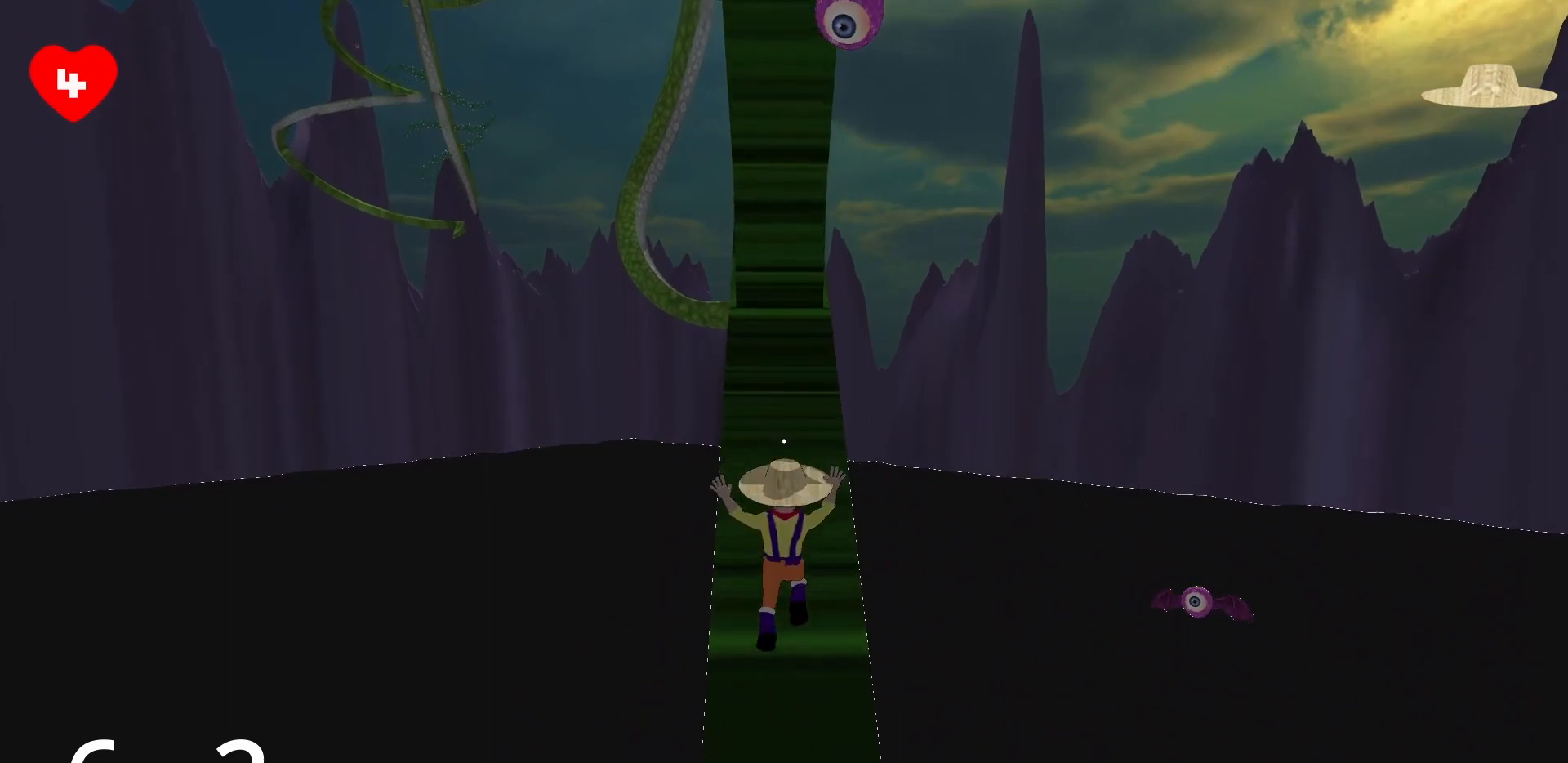
{"keys": [], "mouse": [], "events": [[167, "s", "up"]]}
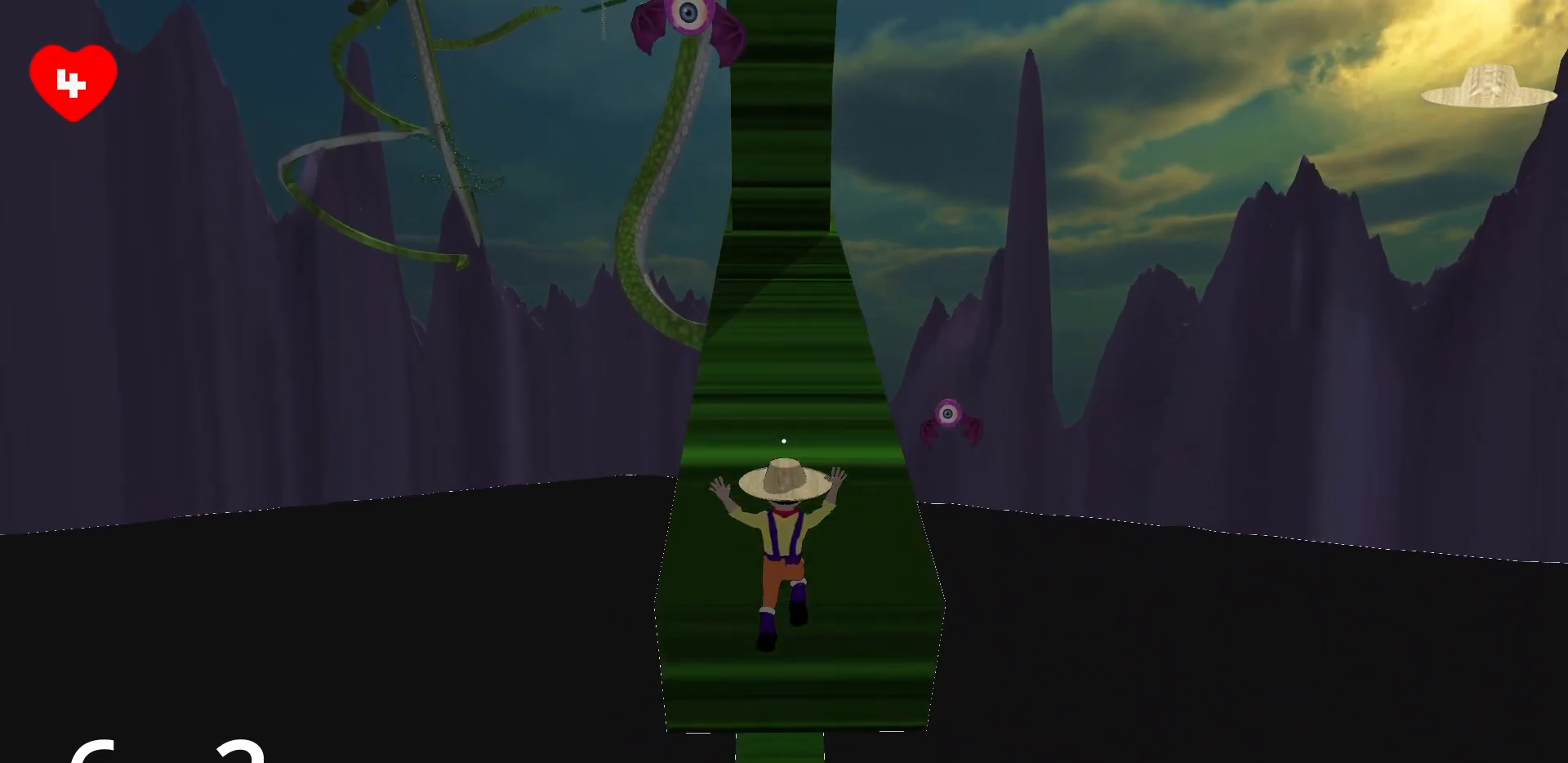
{"keys": ["w"], "mouse": ["right"], "events": [[333, "mouse_right", "down"], [417, "mouse_right", "up"], [417, "w", "down"], [500, "mouse_right", "down"]]}